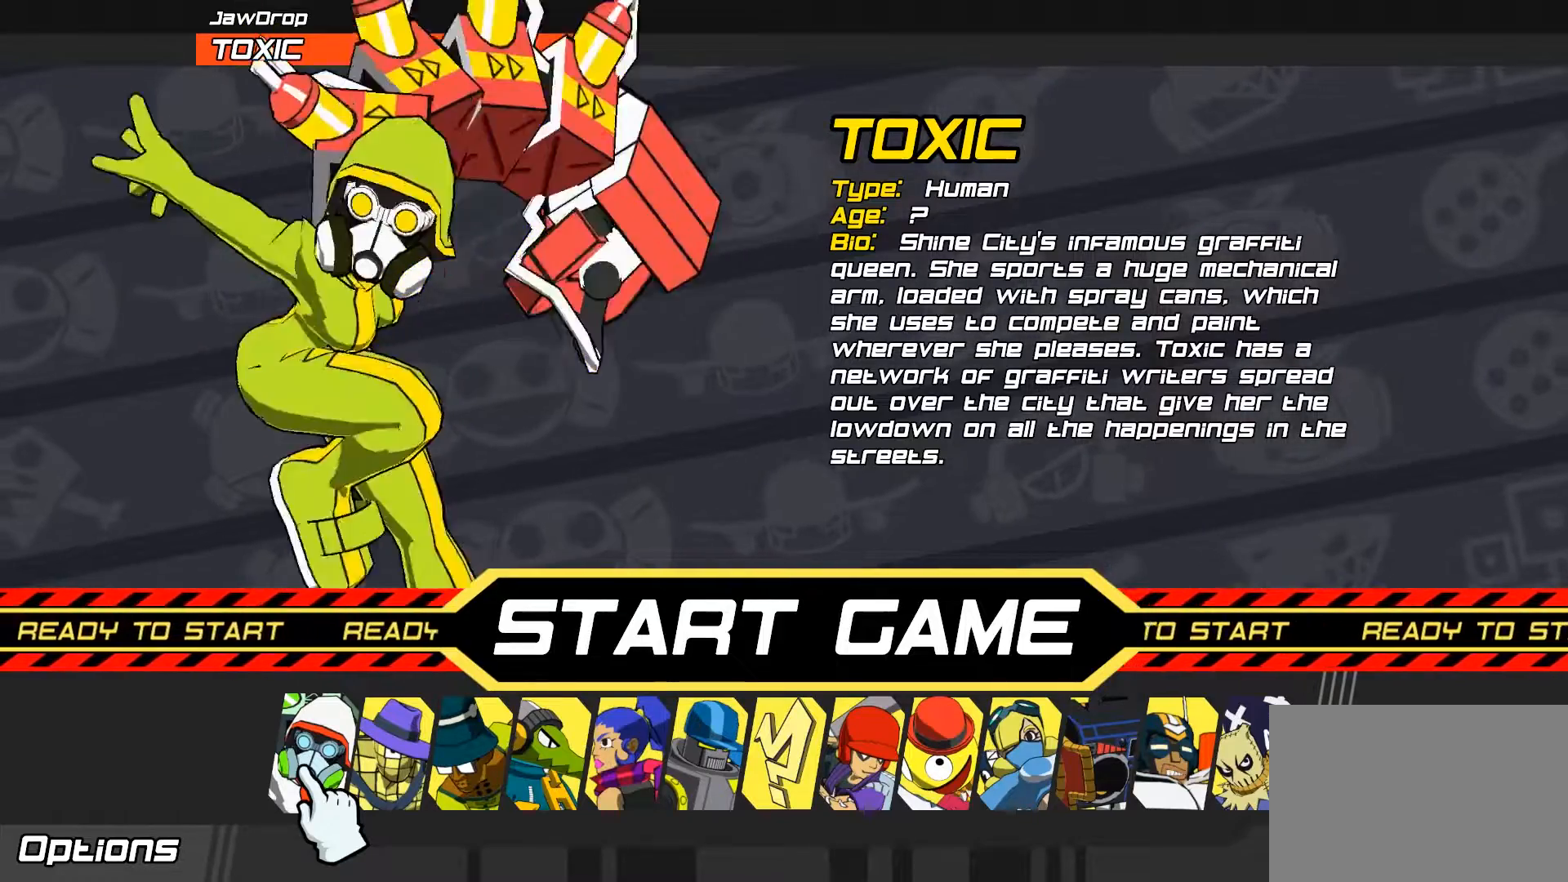
Gameplay with a controller (Xbox layout); each line is a JSON object with the inputs held at the frame after it. "events" lists button and stick changes between this image and that frame as [ms after this image, input, new state], when the widget could be followed in between.
{"buttons": [], "left_stick": "center", "right_stick": "center", "events": [[67, "R1", "up"], [133, "R1", "down"], [267, "R1", "up"], [333, "R1", "down"], [433, "R1", "up"]]}
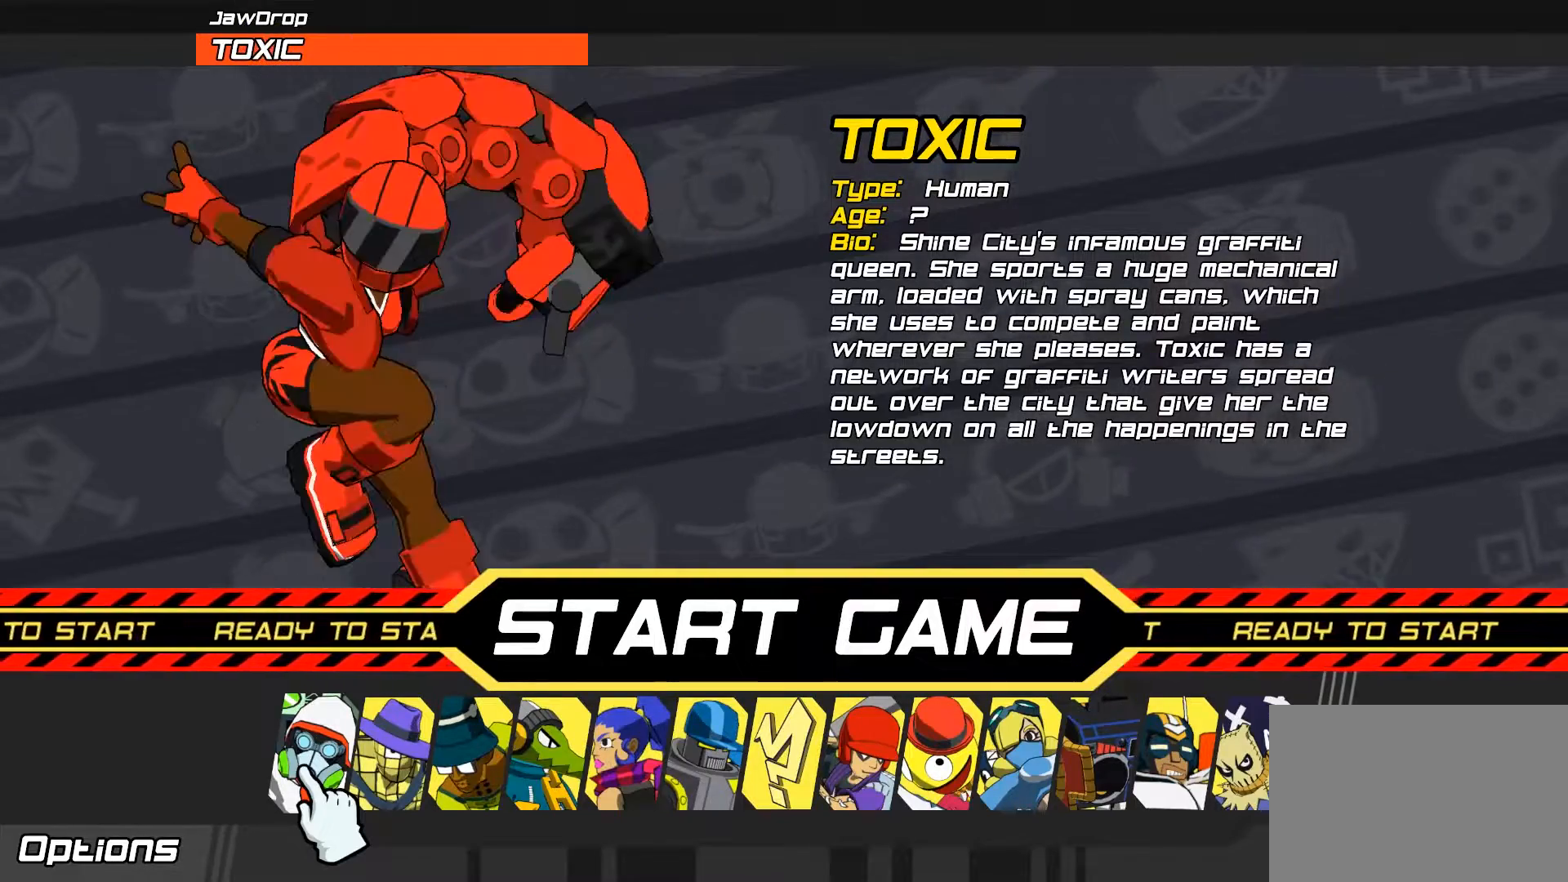
{"buttons": [], "left_stick": "center", "right_stick": "center", "events": []}
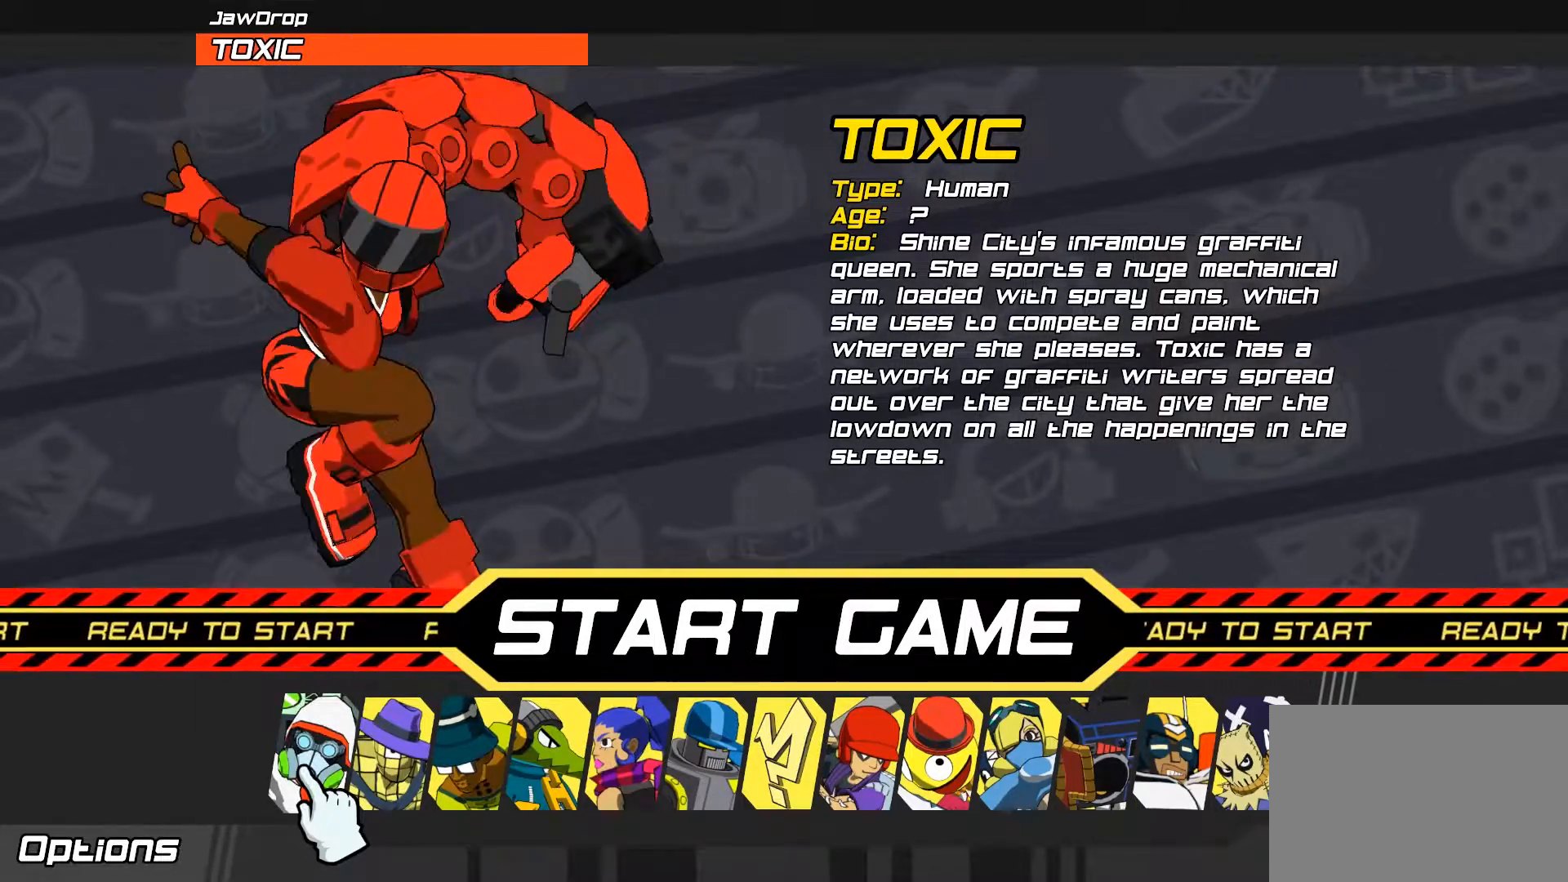
{"buttons": [], "left_stick": "center", "right_stick": "center", "events": [[33, "L1", "down"], [167, "L1", "up"], [233, "L1", "down"], [333, "L1", "up"], [400, "L1", "down"], [500, "L1", "up"]]}
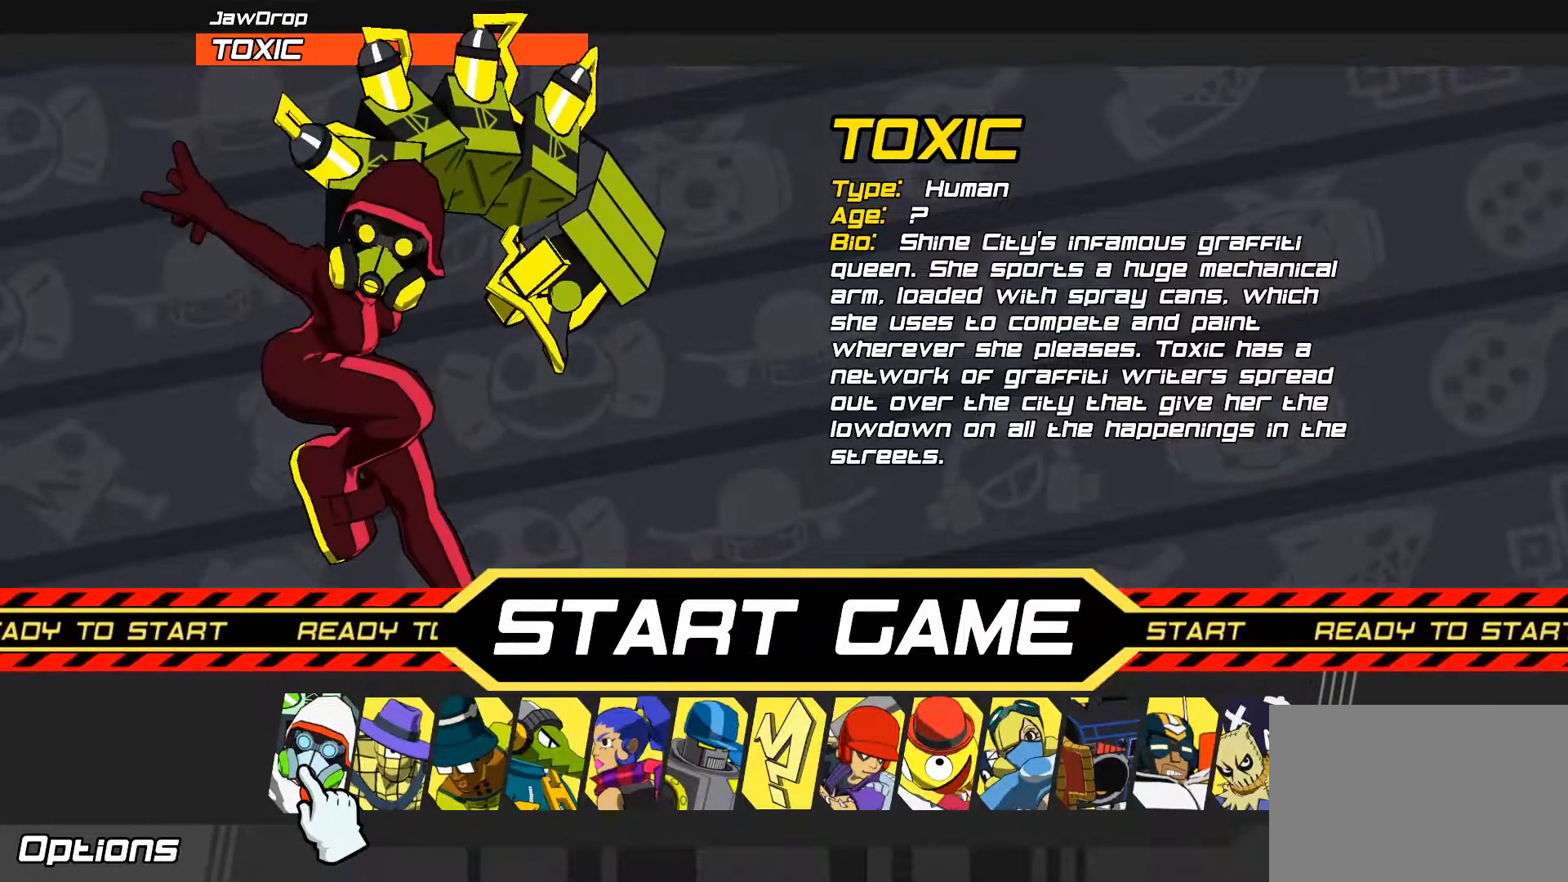
{"buttons": ["START"], "left_stick": "center", "right_stick": "center"}
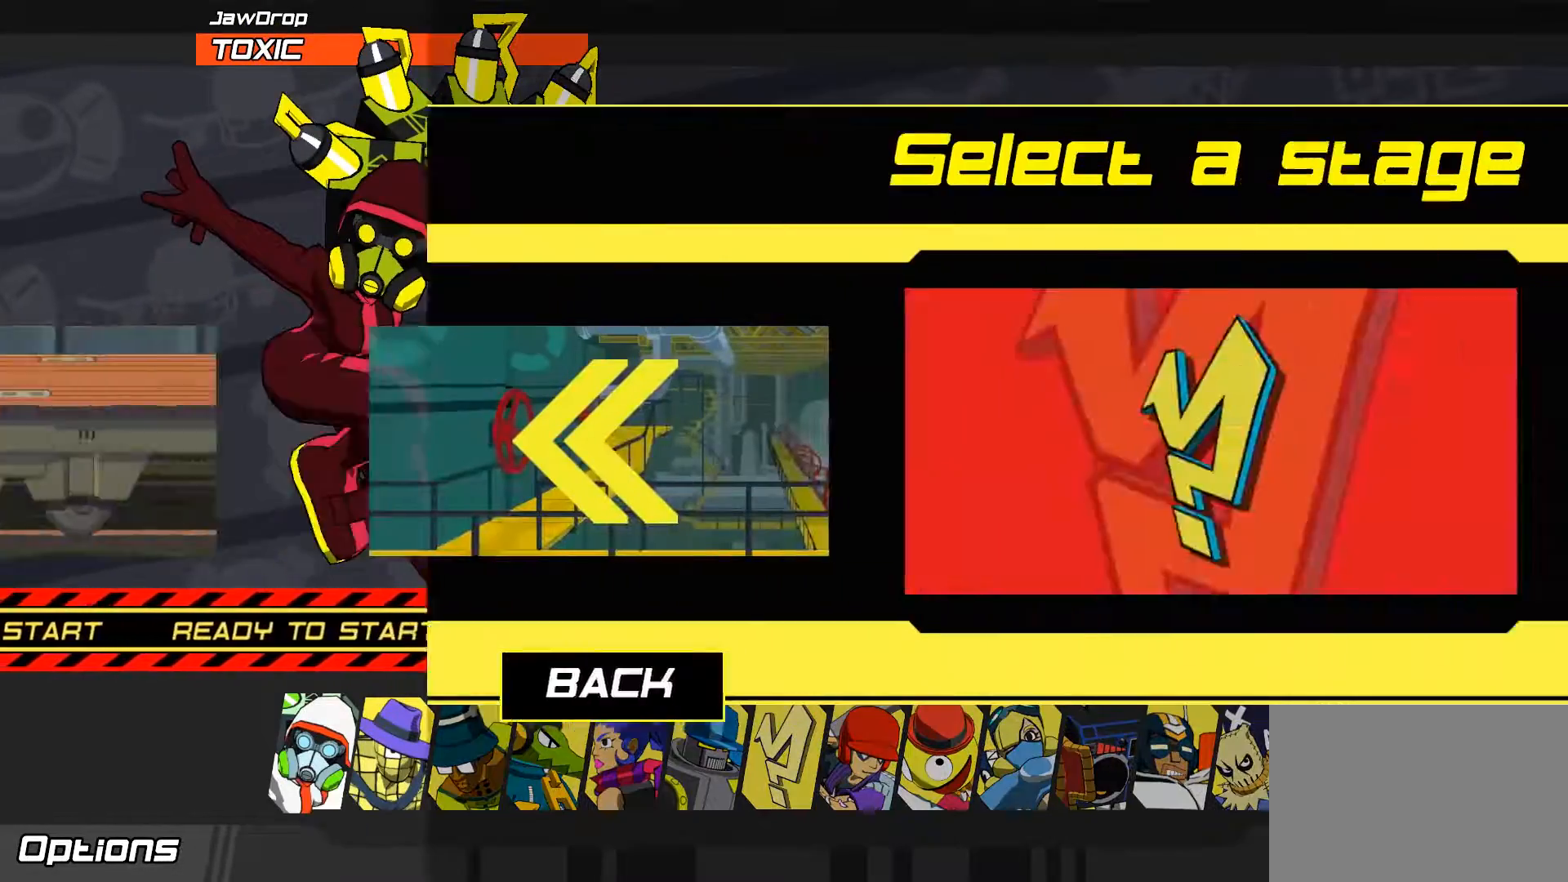
{"buttons": [], "left_stick": "center", "right_stick": "center", "events": [[33, "START", "up"]]}
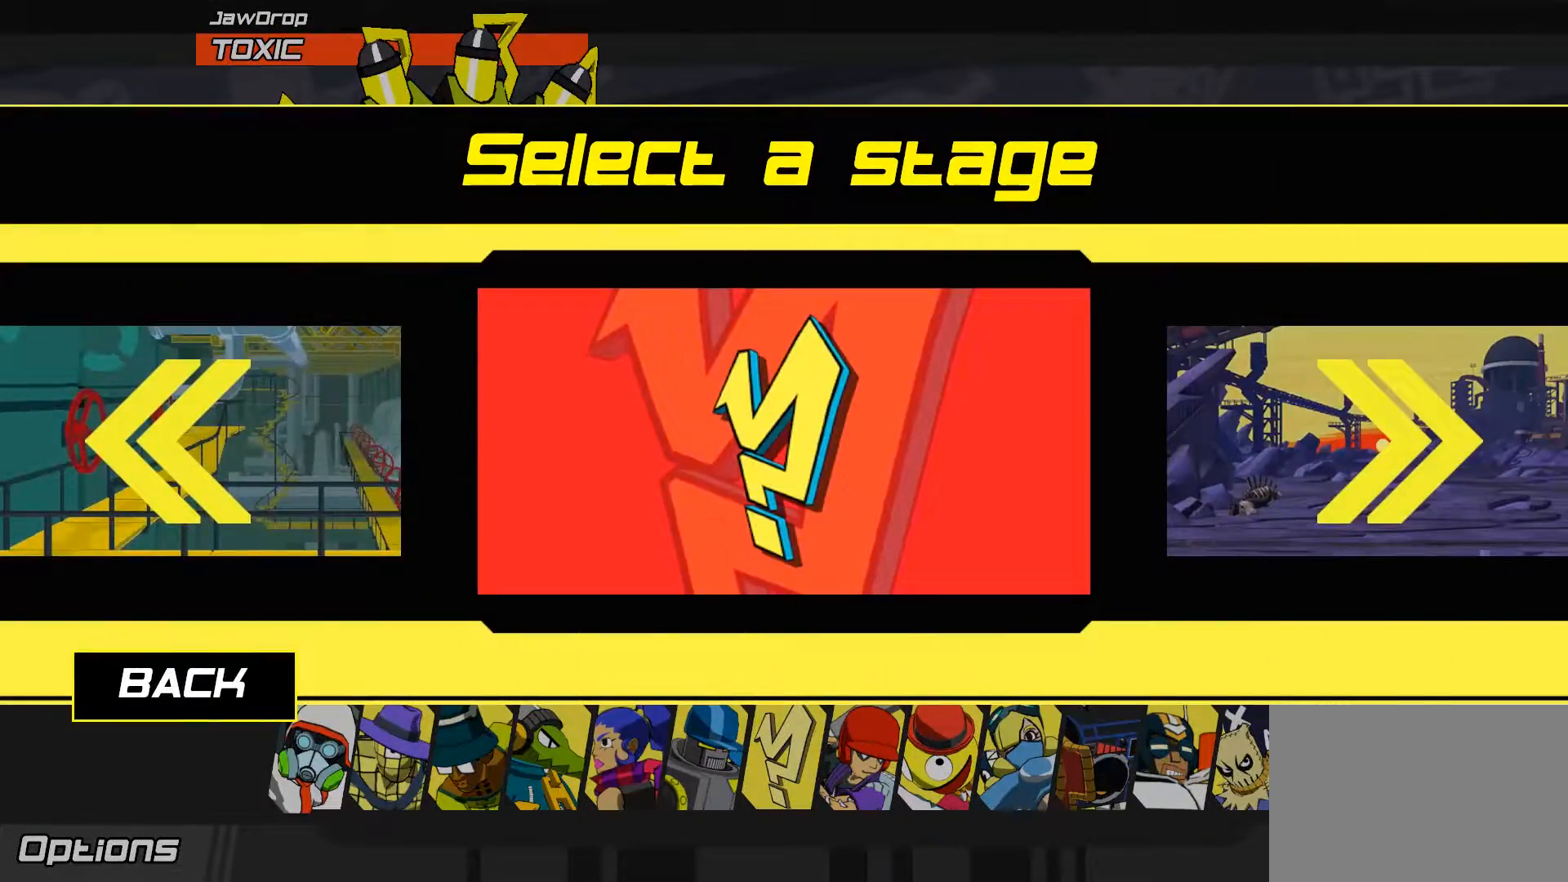
{"buttons": [], "left_stick": "right", "right_stick": "center", "events": [[33, "left_stick", "right"]]}
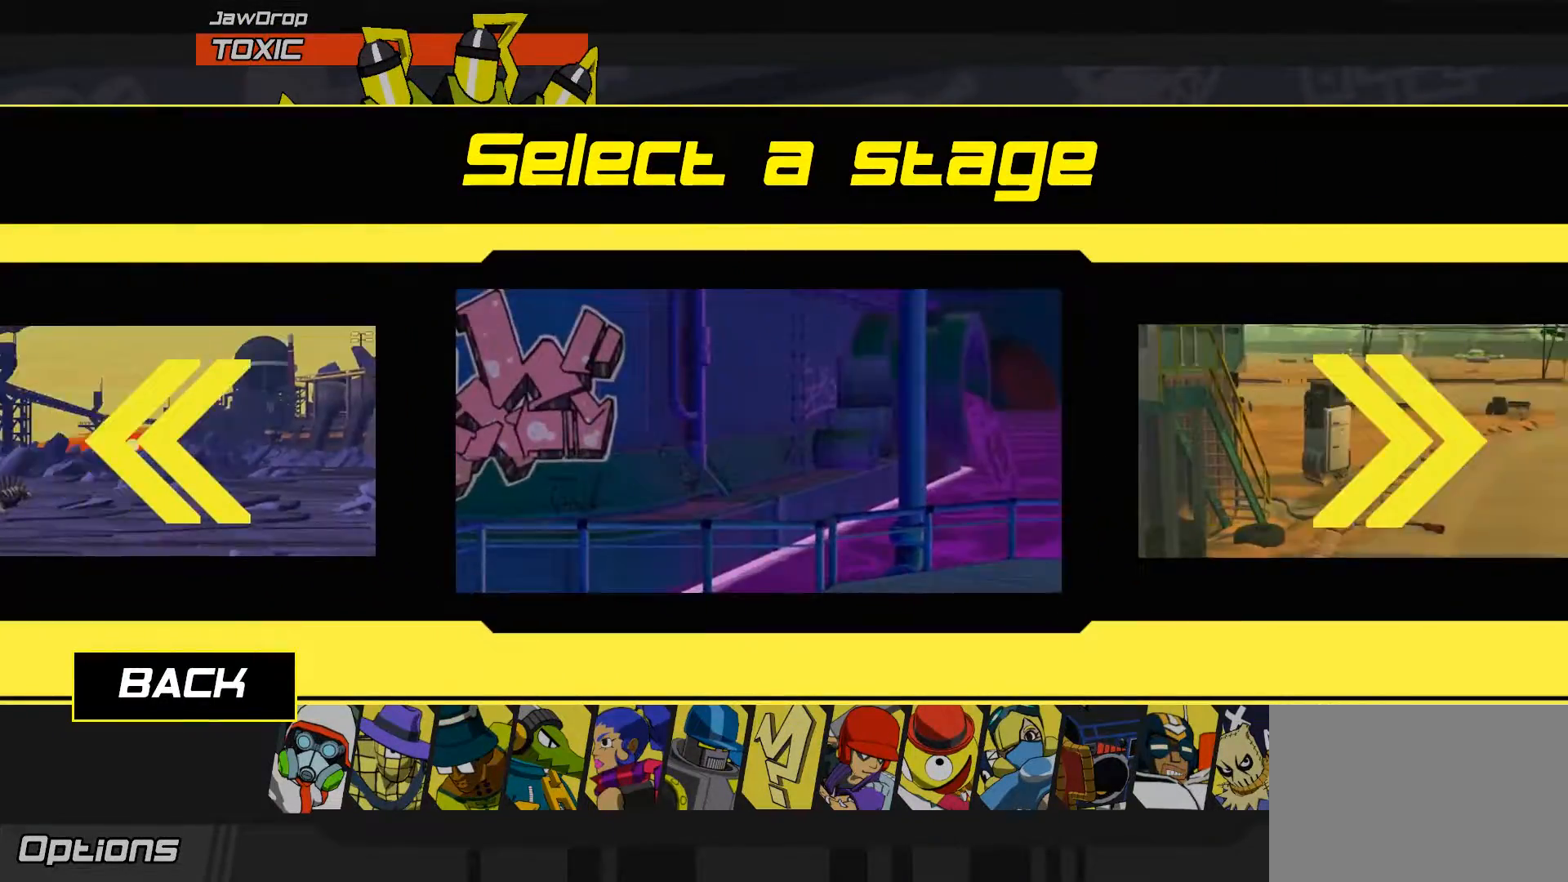
{"buttons": [], "left_stick": "right", "right_stick": "center", "events": []}
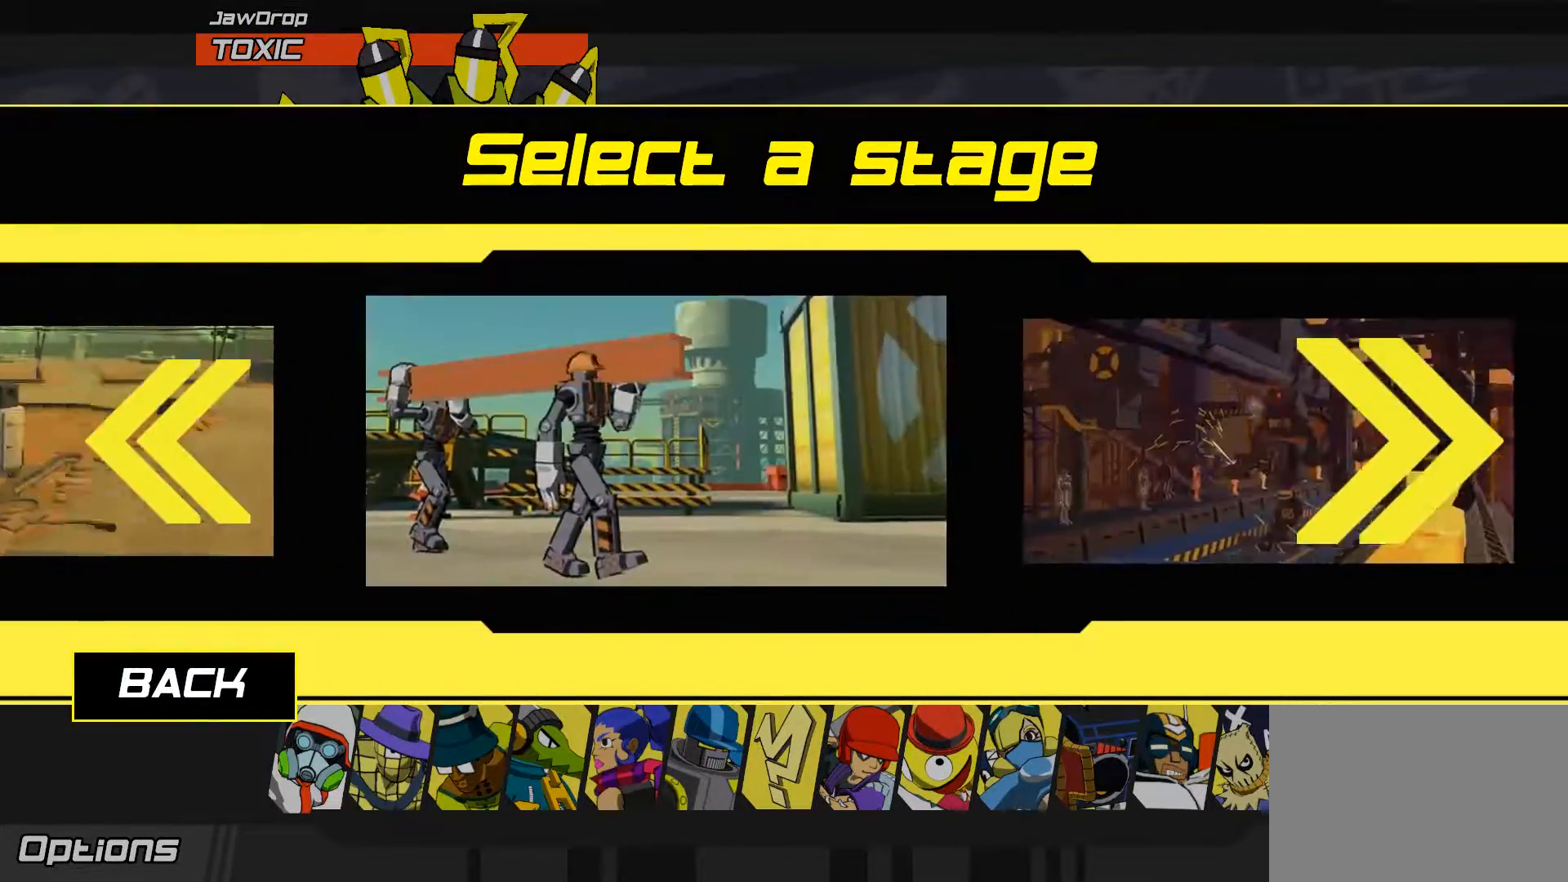
{"buttons": [], "left_stick": "right", "right_stick": "center", "events": []}
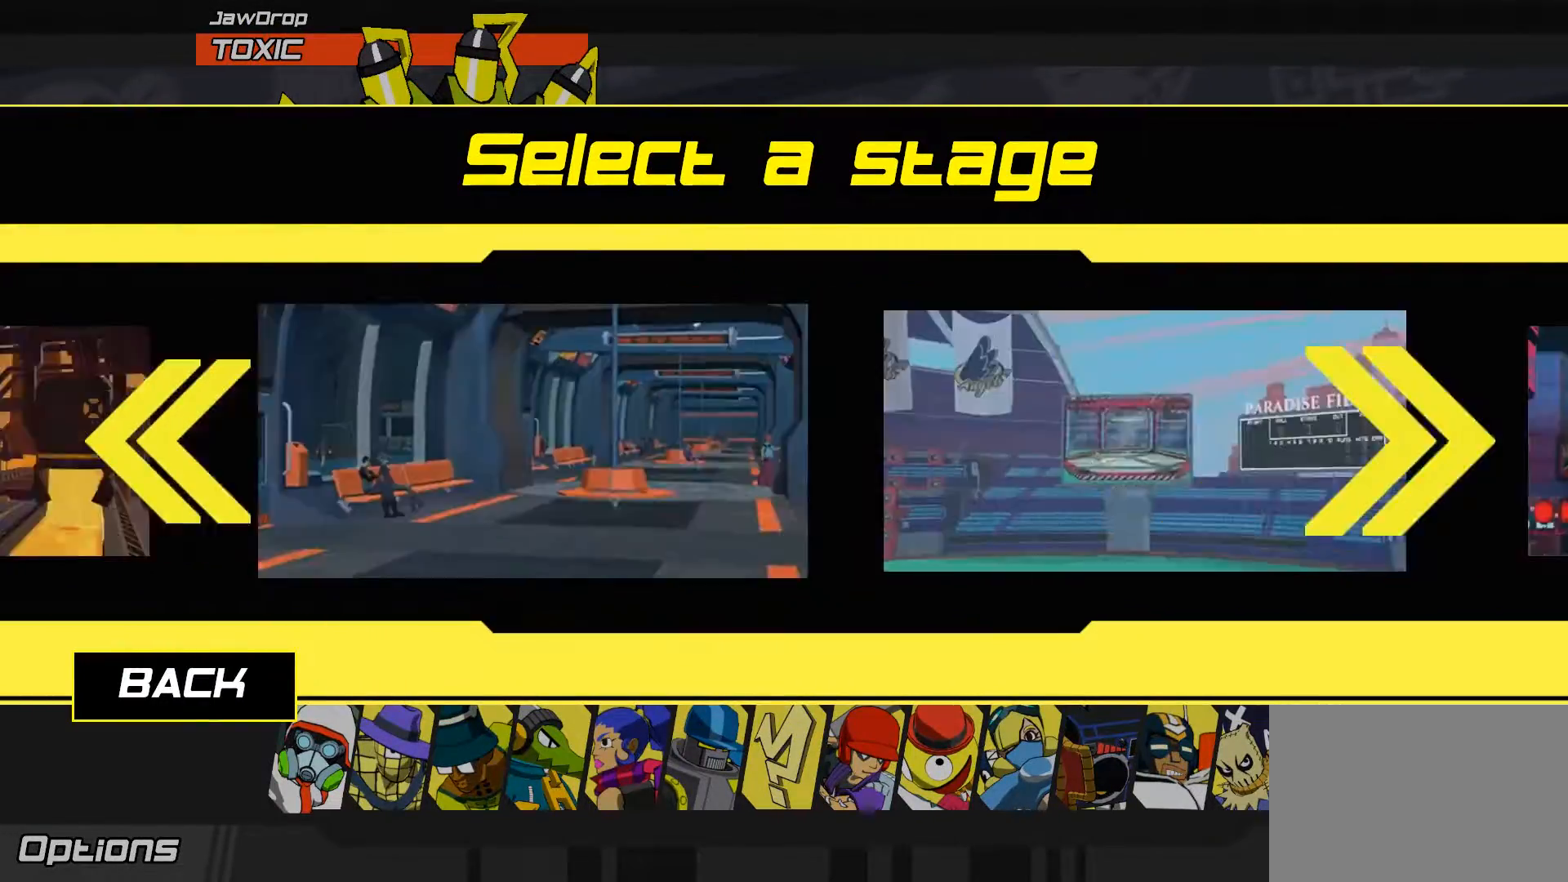
{"buttons": [], "left_stick": "right", "right_stick": "center", "events": []}
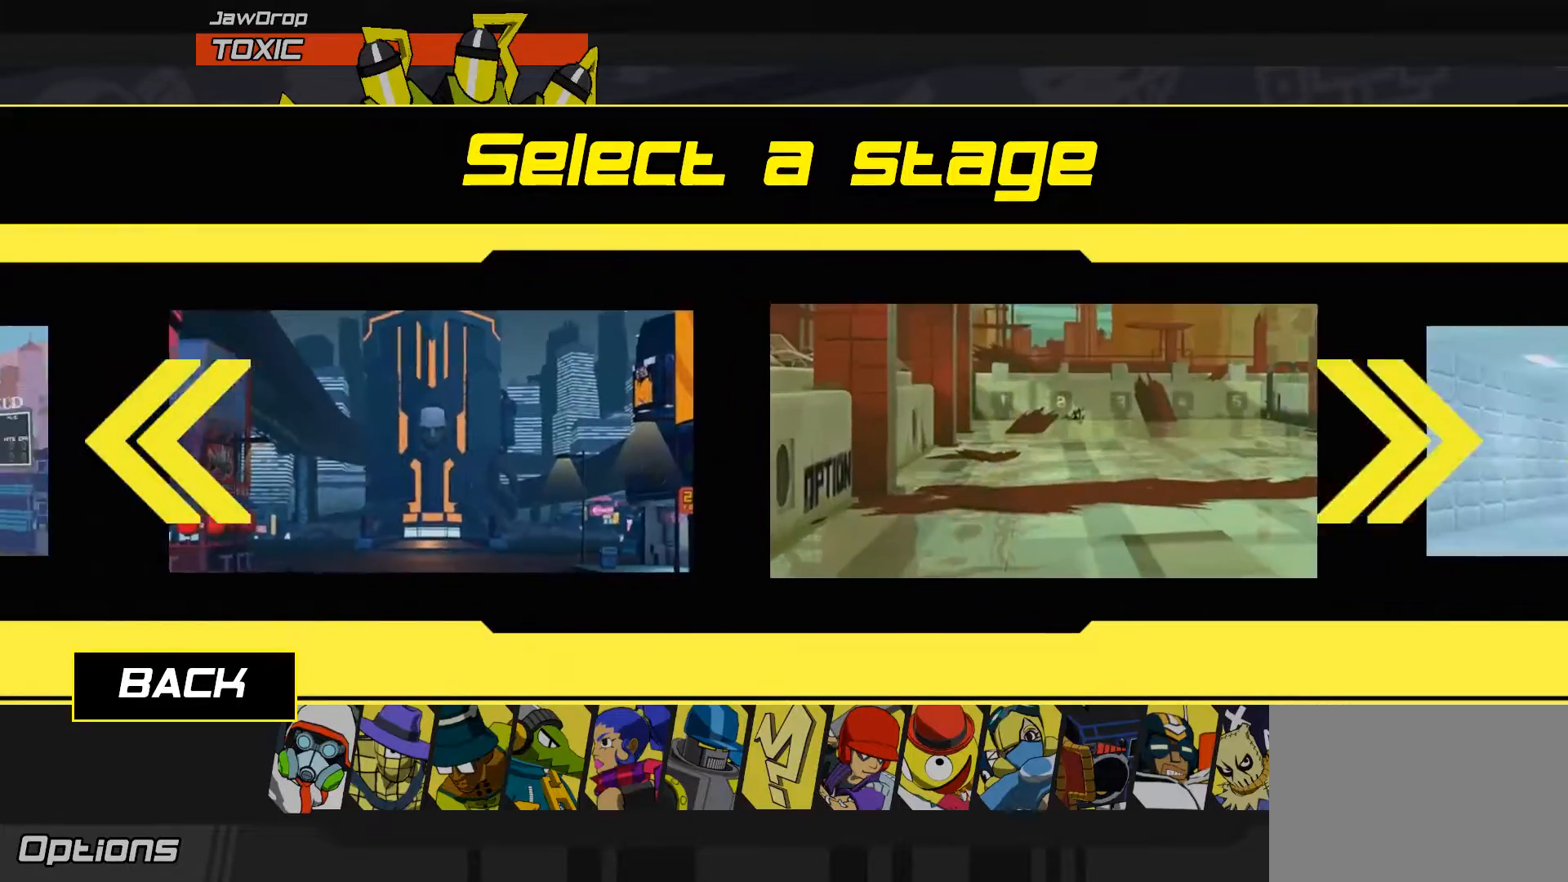
{"buttons": [], "left_stick": "center", "right_stick": "center", "events": [[67, "left_stick", "center"], [433, "left_stick", "right"], [500, "left_stick", "center"]]}
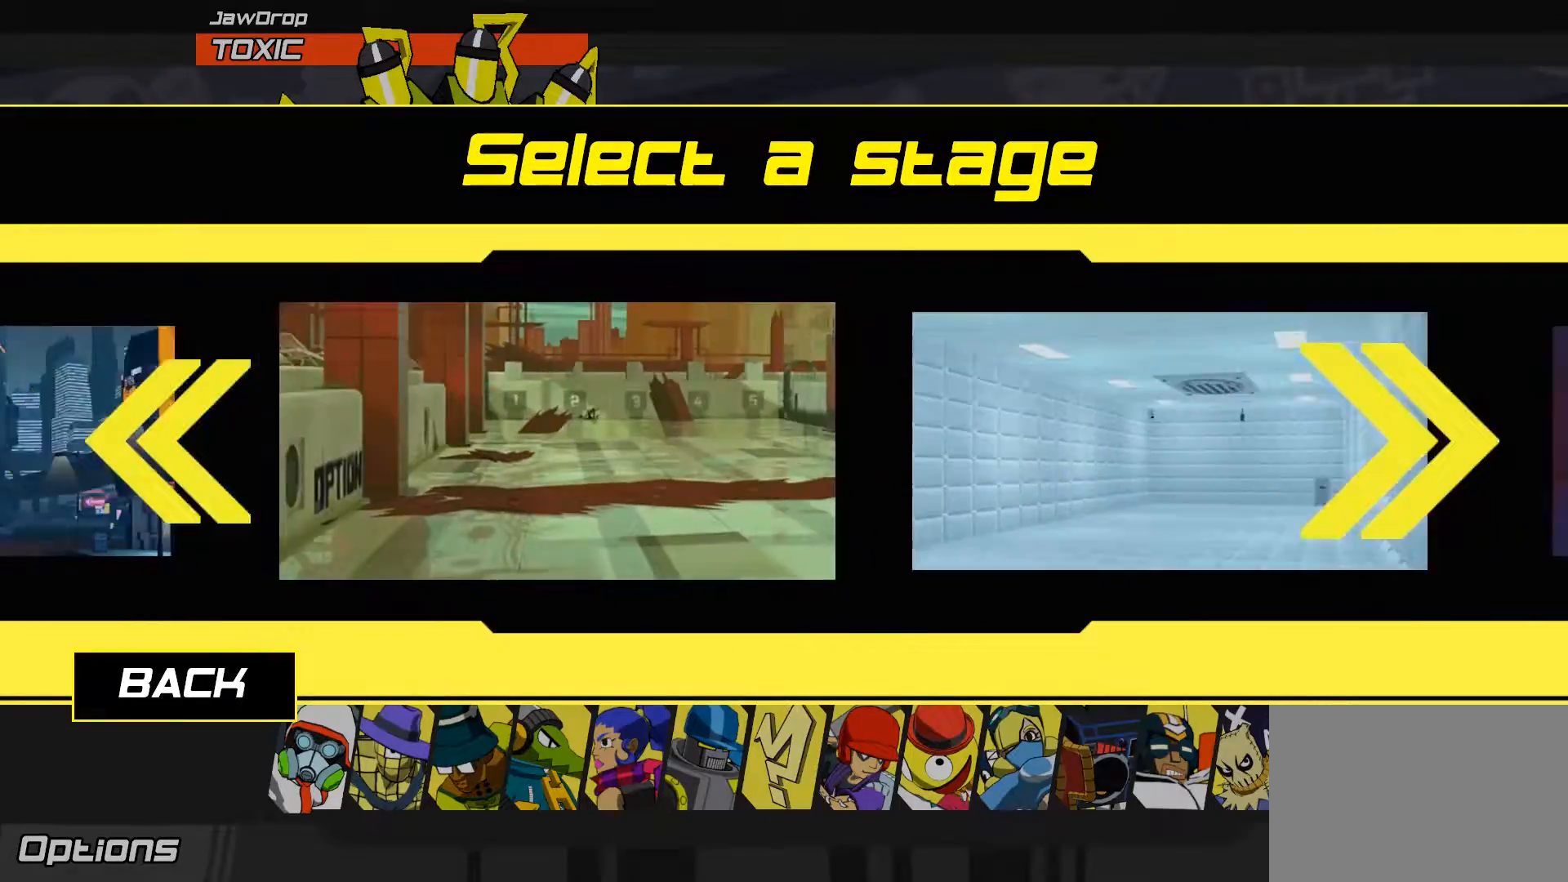
{"buttons": [], "left_stick": "center", "right_stick": "center"}
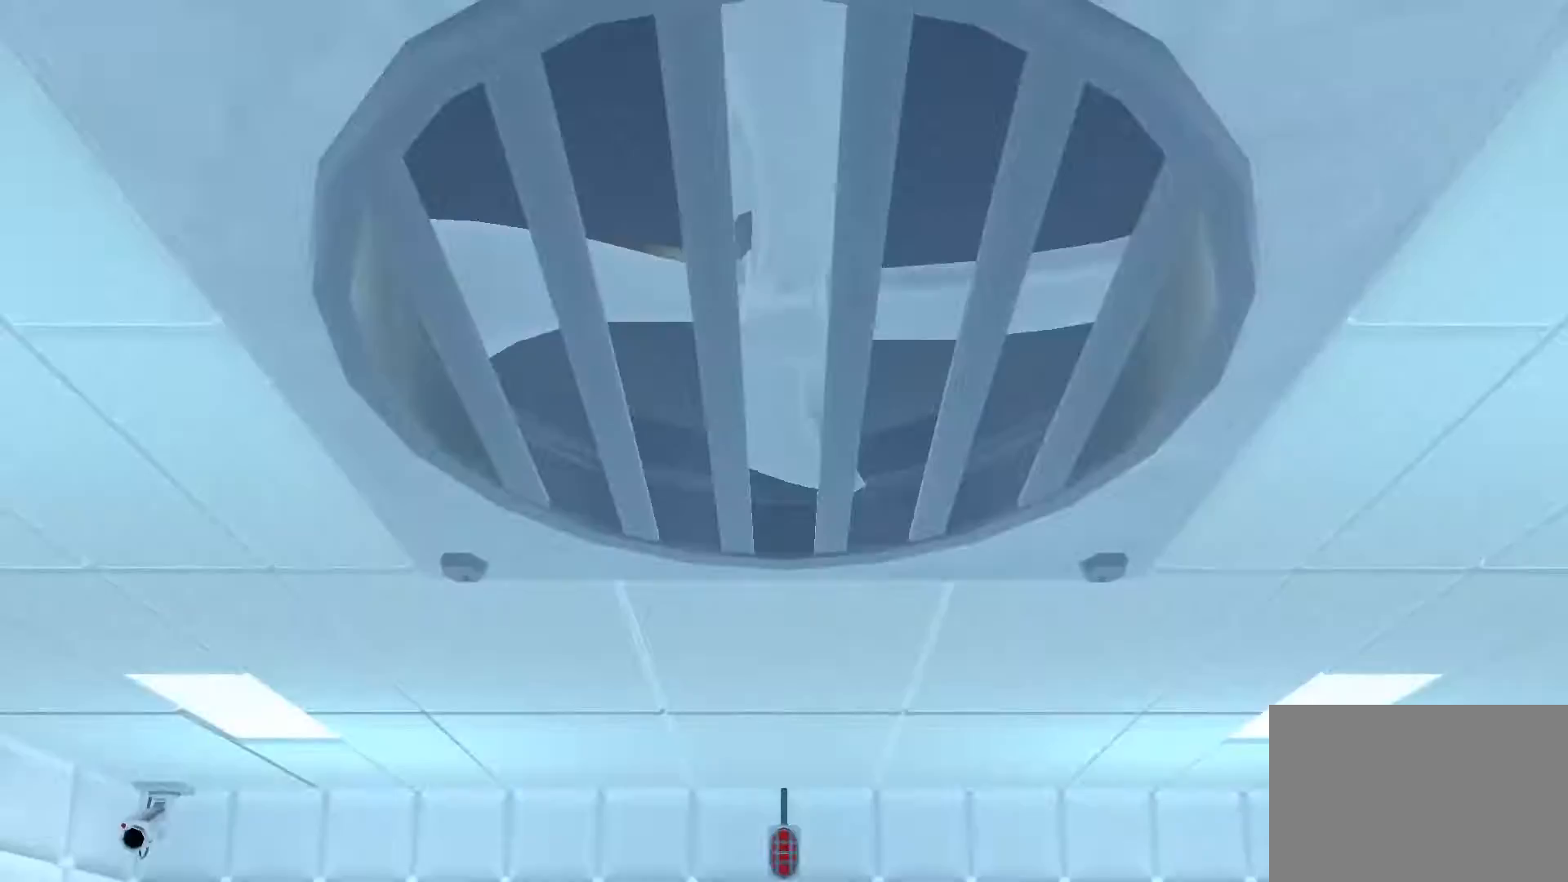
{"buttons": [], "left_stick": "center", "right_stick": "center", "events": [[167, "START", "down"], [300, "START", "up"]]}
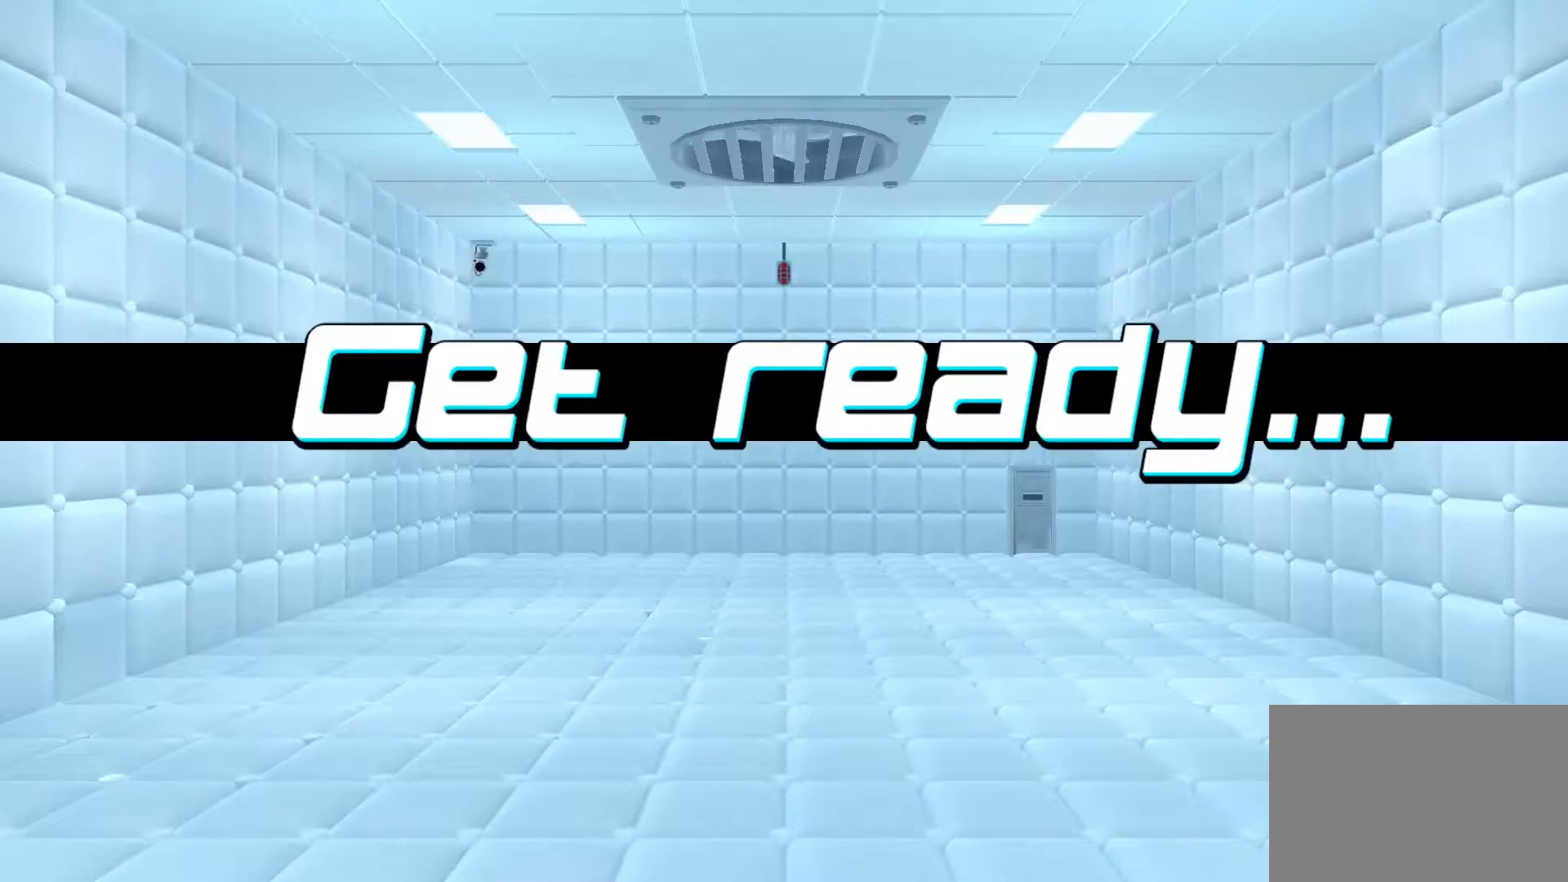
{"buttons": [], "left_stick": "left", "right_stick": "center", "events": [[67, "left_stick", "left"], [300, "A", "down"], [500, "A", "up"]]}
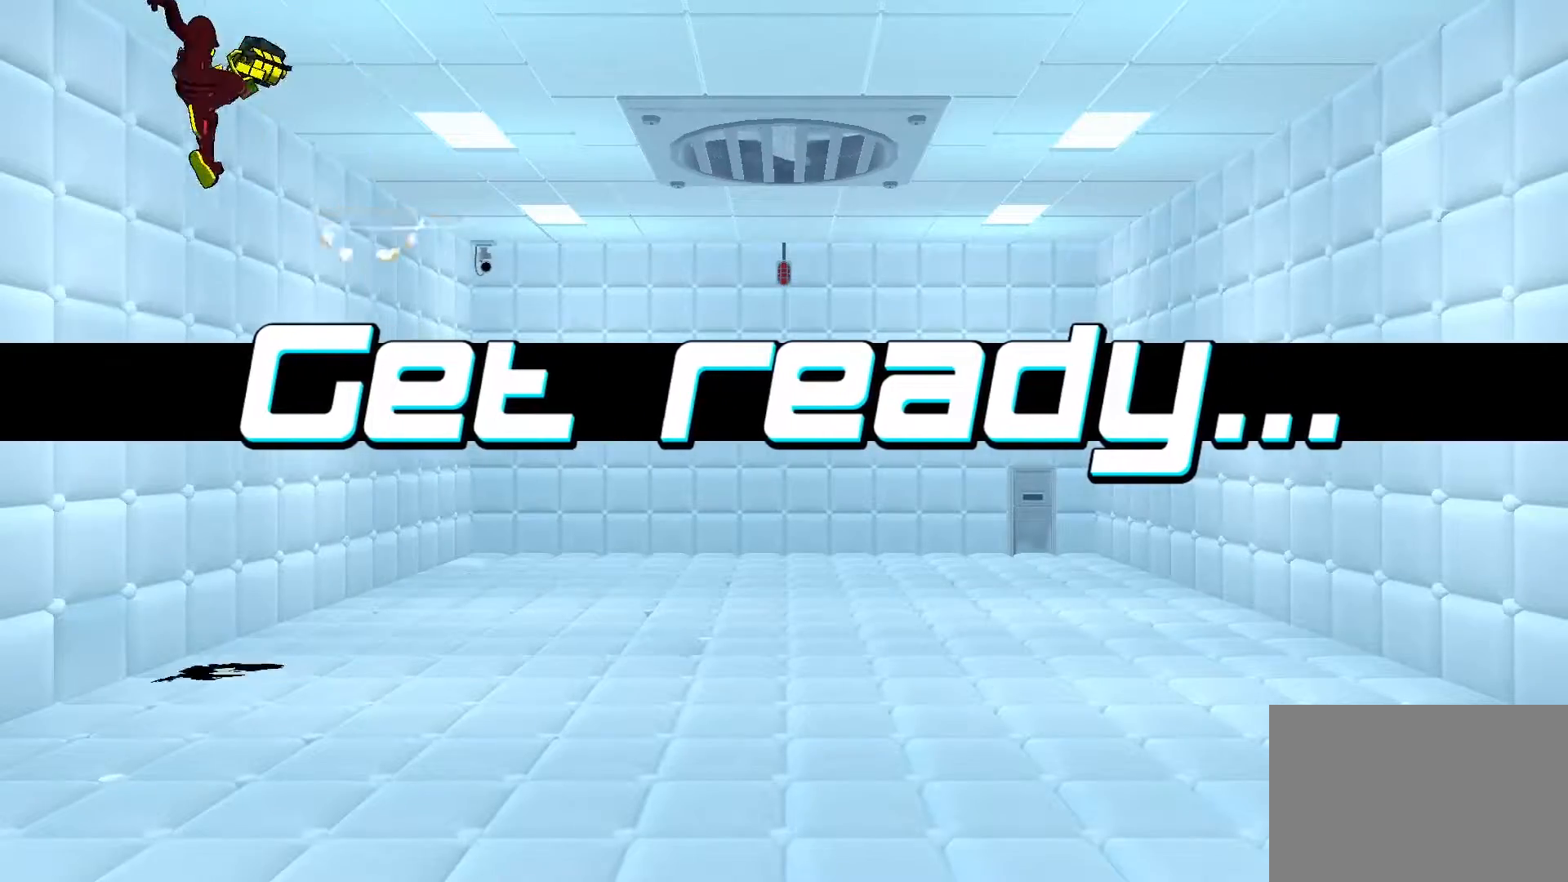
{"buttons": [], "left_stick": "left", "right_stick": "center", "events": []}
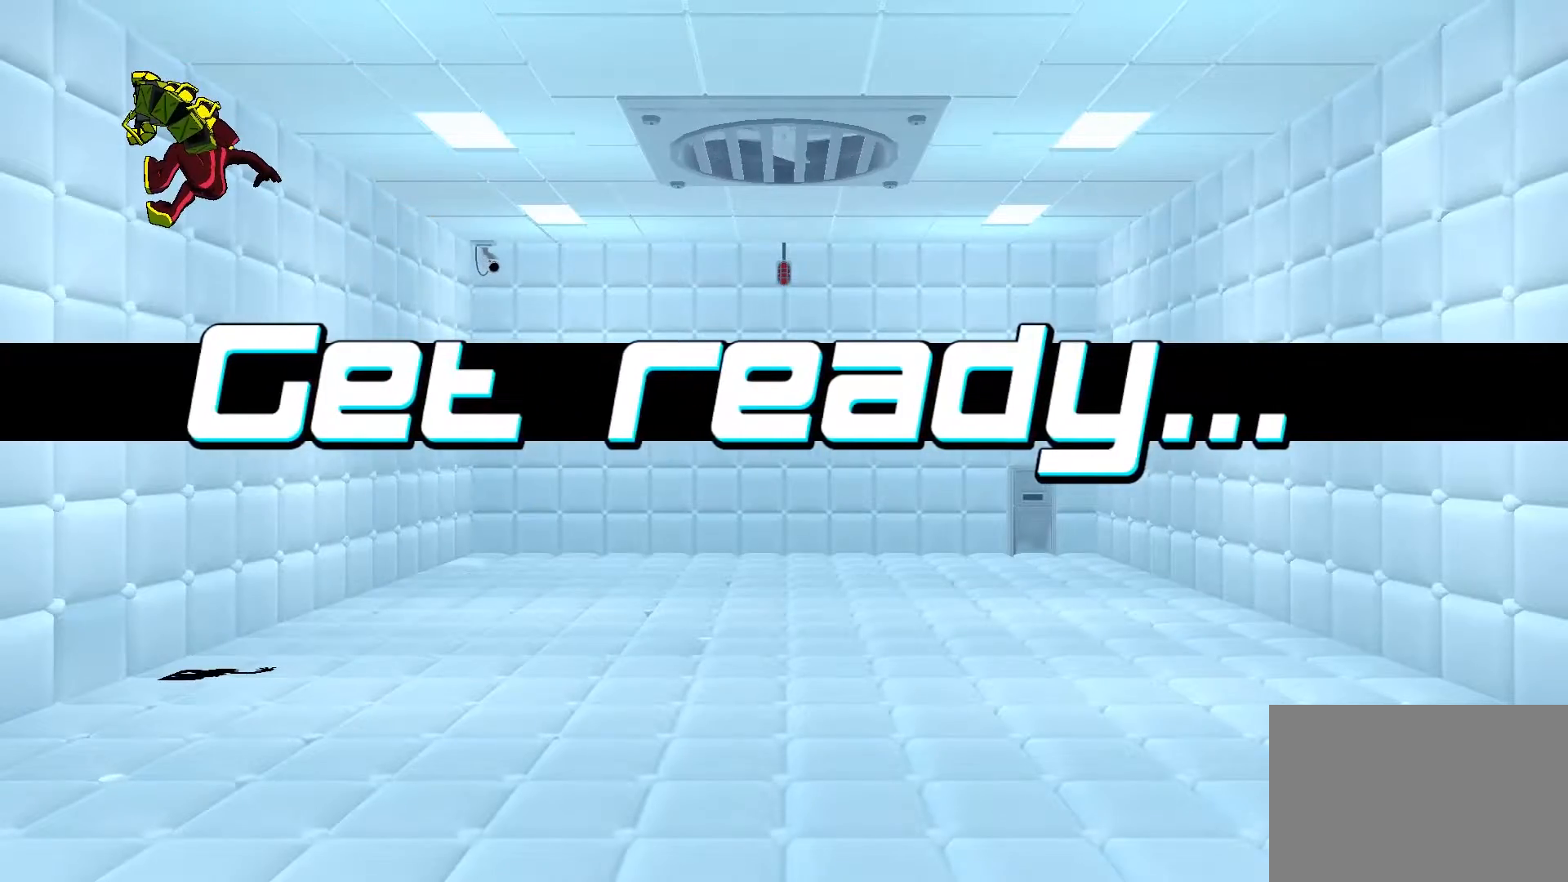
{"buttons": [], "left_stick": "left", "right_stick": "center", "events": []}
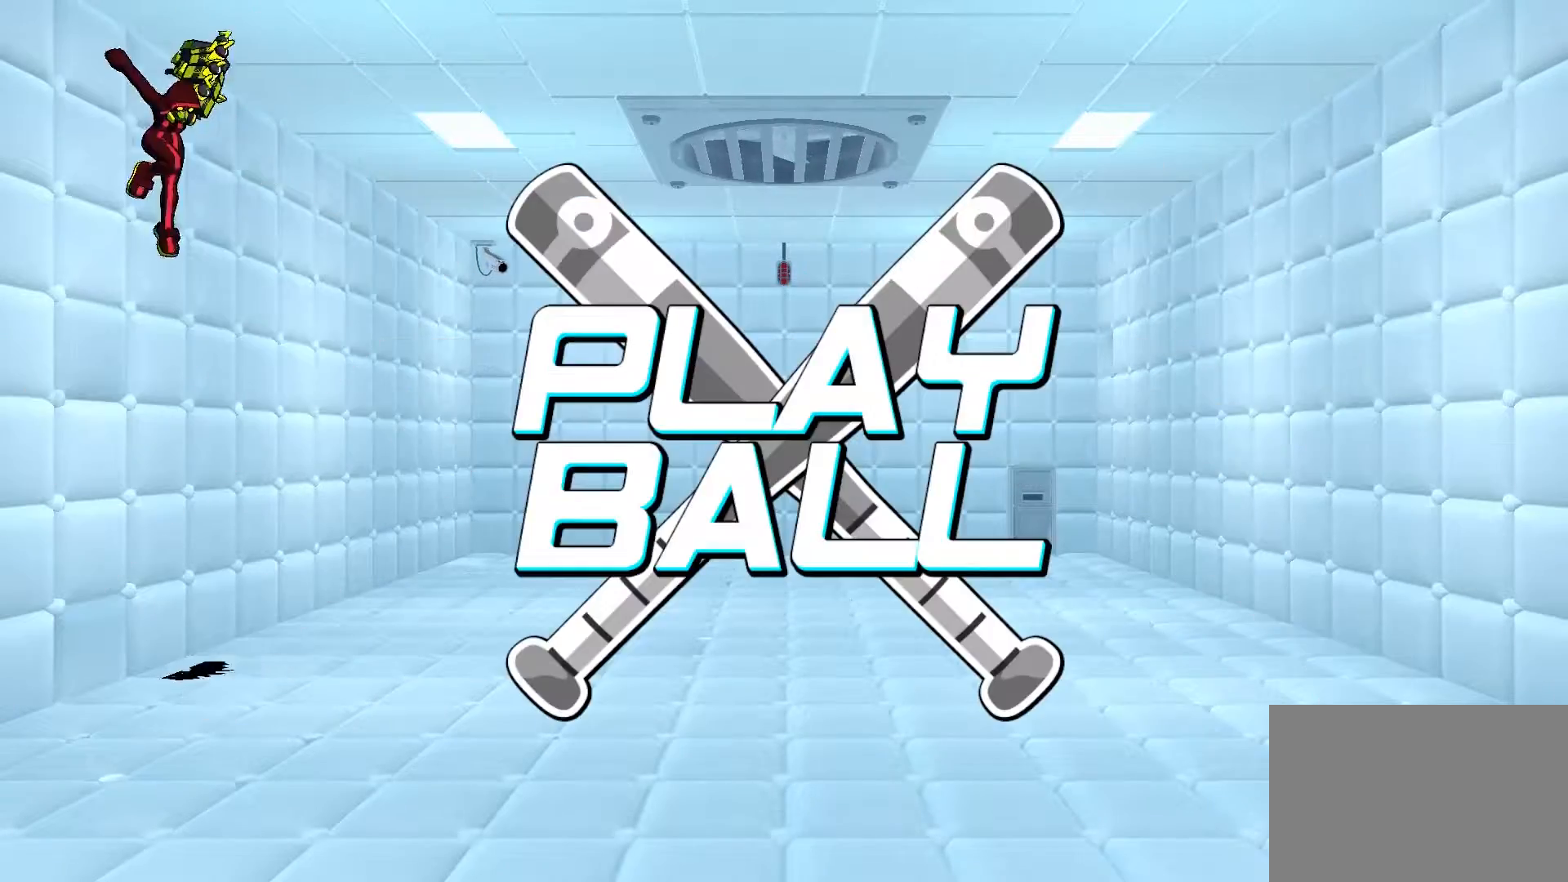
{"buttons": [], "left_stick": "right", "right_stick": "center", "events": [[67, "left_stick", "right"], [167, "left_stick", "down-right"], [467, "left_stick", "right"]]}
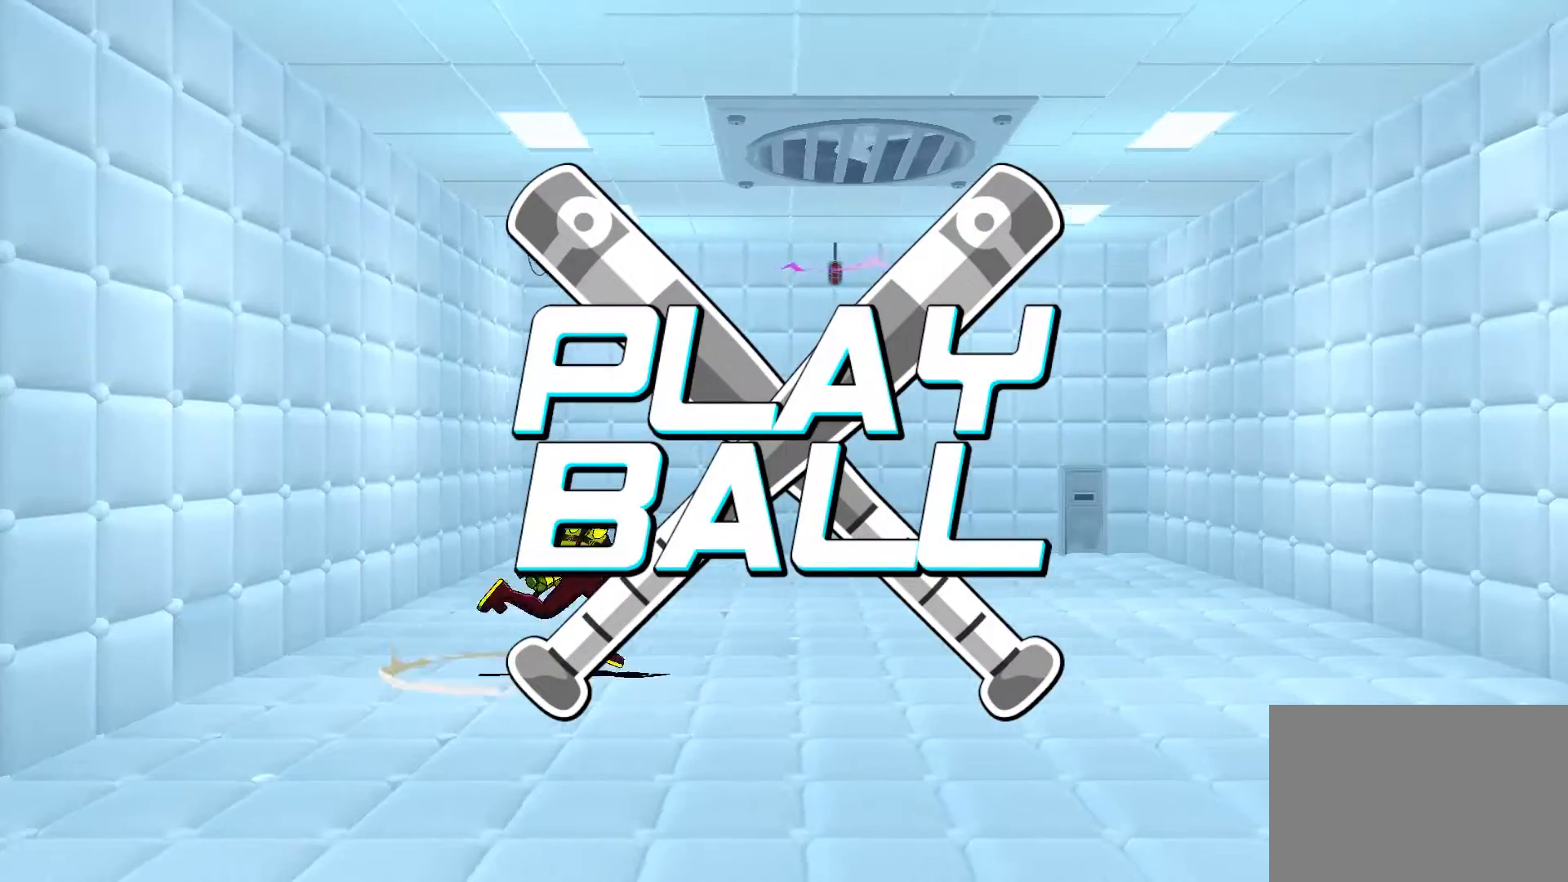
{"buttons": ["A"], "left_stick": "center", "right_stick": "center", "events": [[467, "A", "down"], [500, "left_stick", "center"]]}
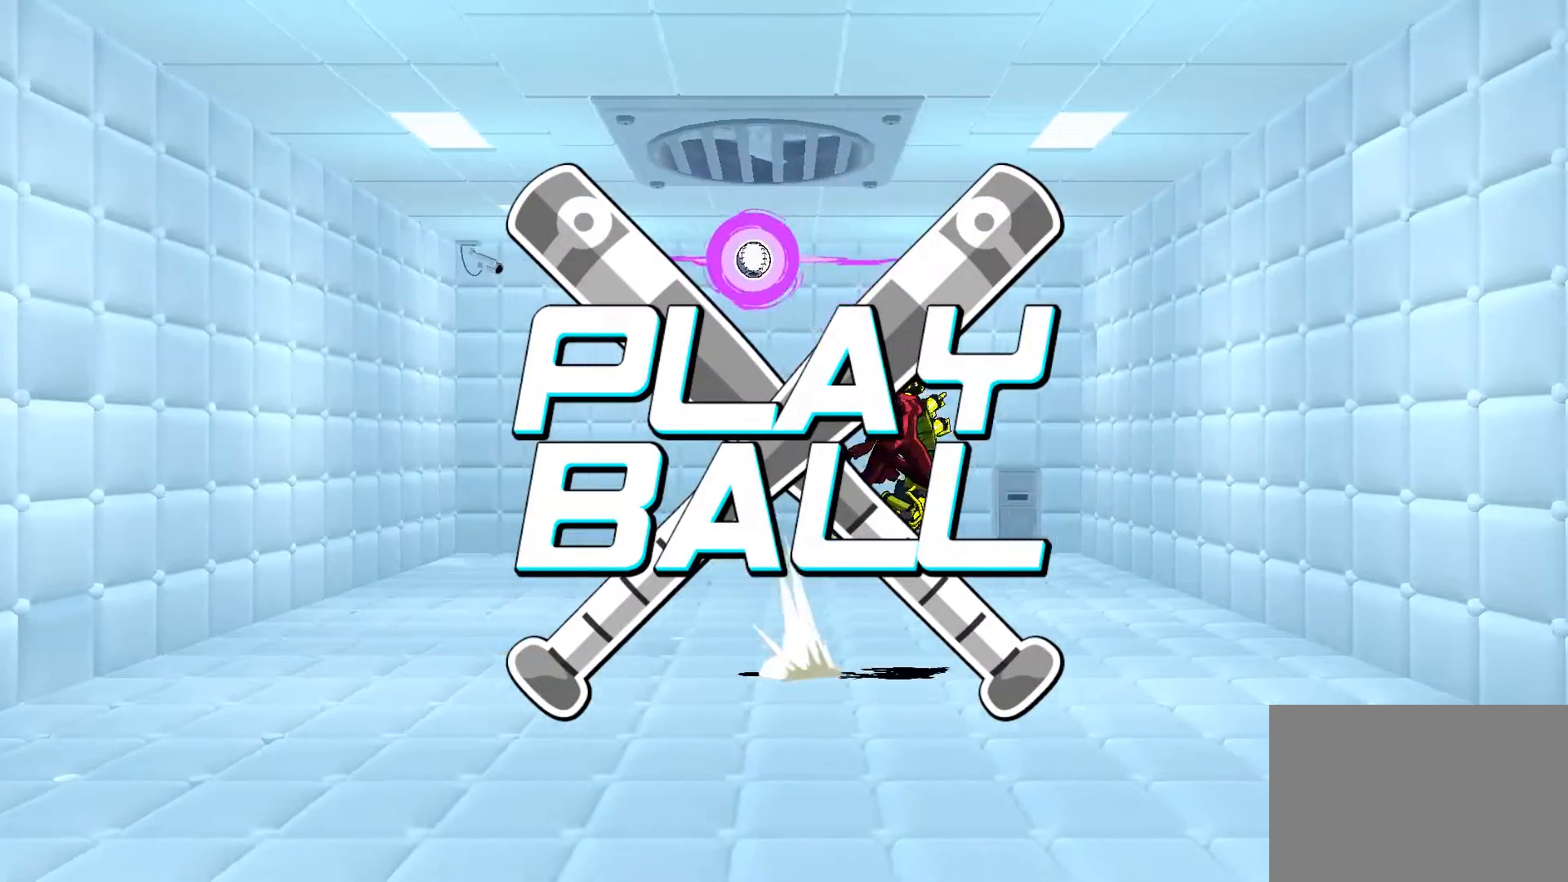
{"buttons": ["A"], "left_stick": "left", "right_stick": "center", "events": [[33, "left_stick", "left"], [100, "A", "up"], [167, "A", "down"], [167, "left_stick", "center"], [467, "left_stick", "left"]]}
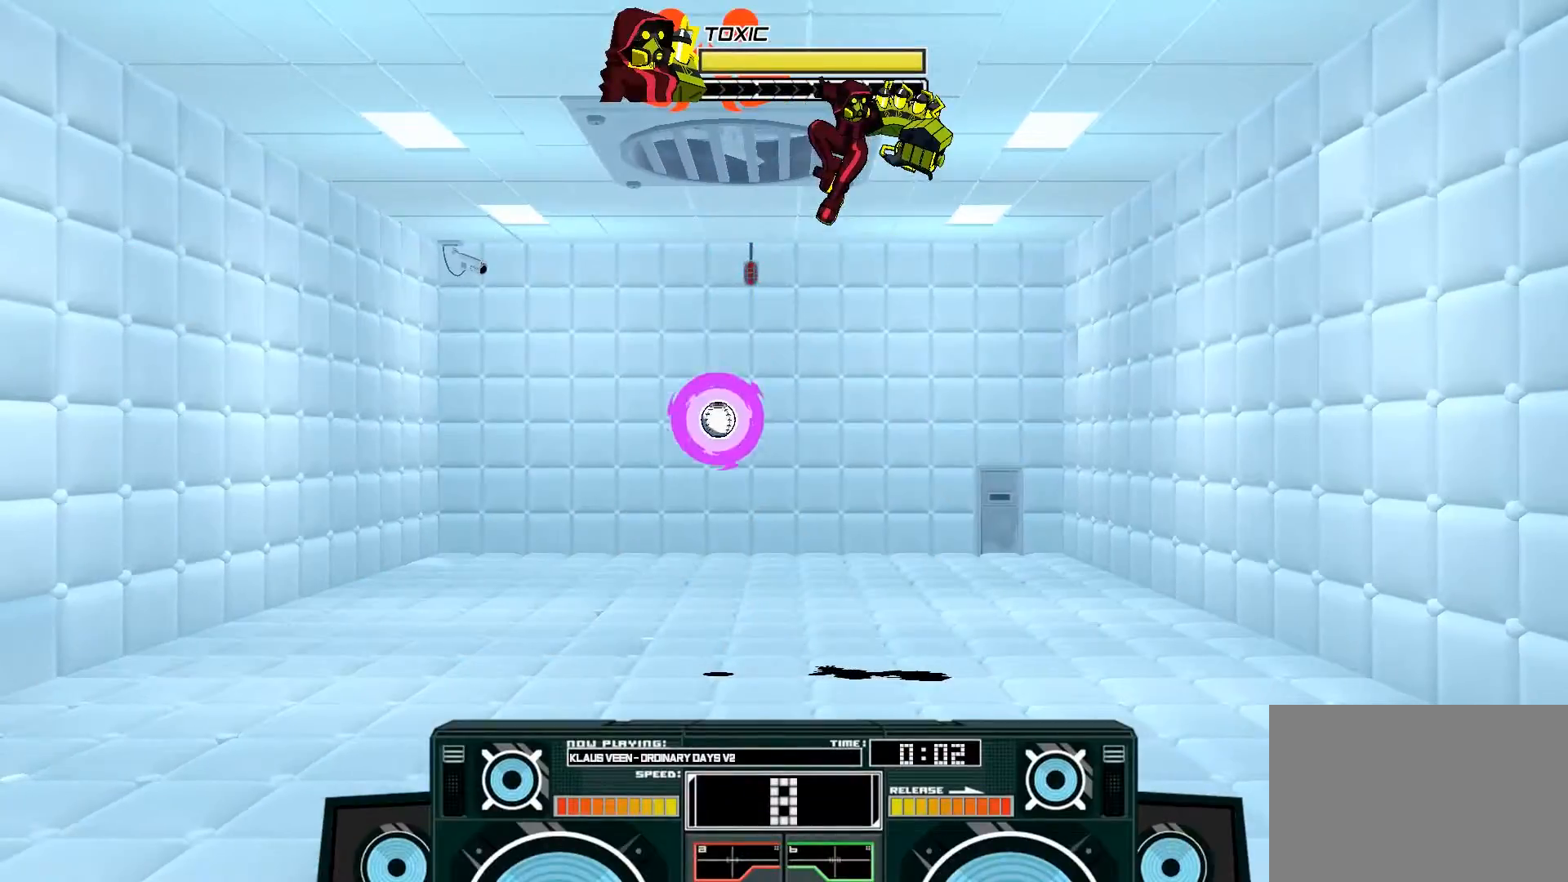
{"buttons": ["A"], "left_stick": "down-right", "right_stick": "center", "events": [[67, "left_stick", "down"], [200, "A", "up"], [267, "A", "down"], [300, "X", "down"], [367, "left_stick", "down-right"], [433, "X", "up"]]}
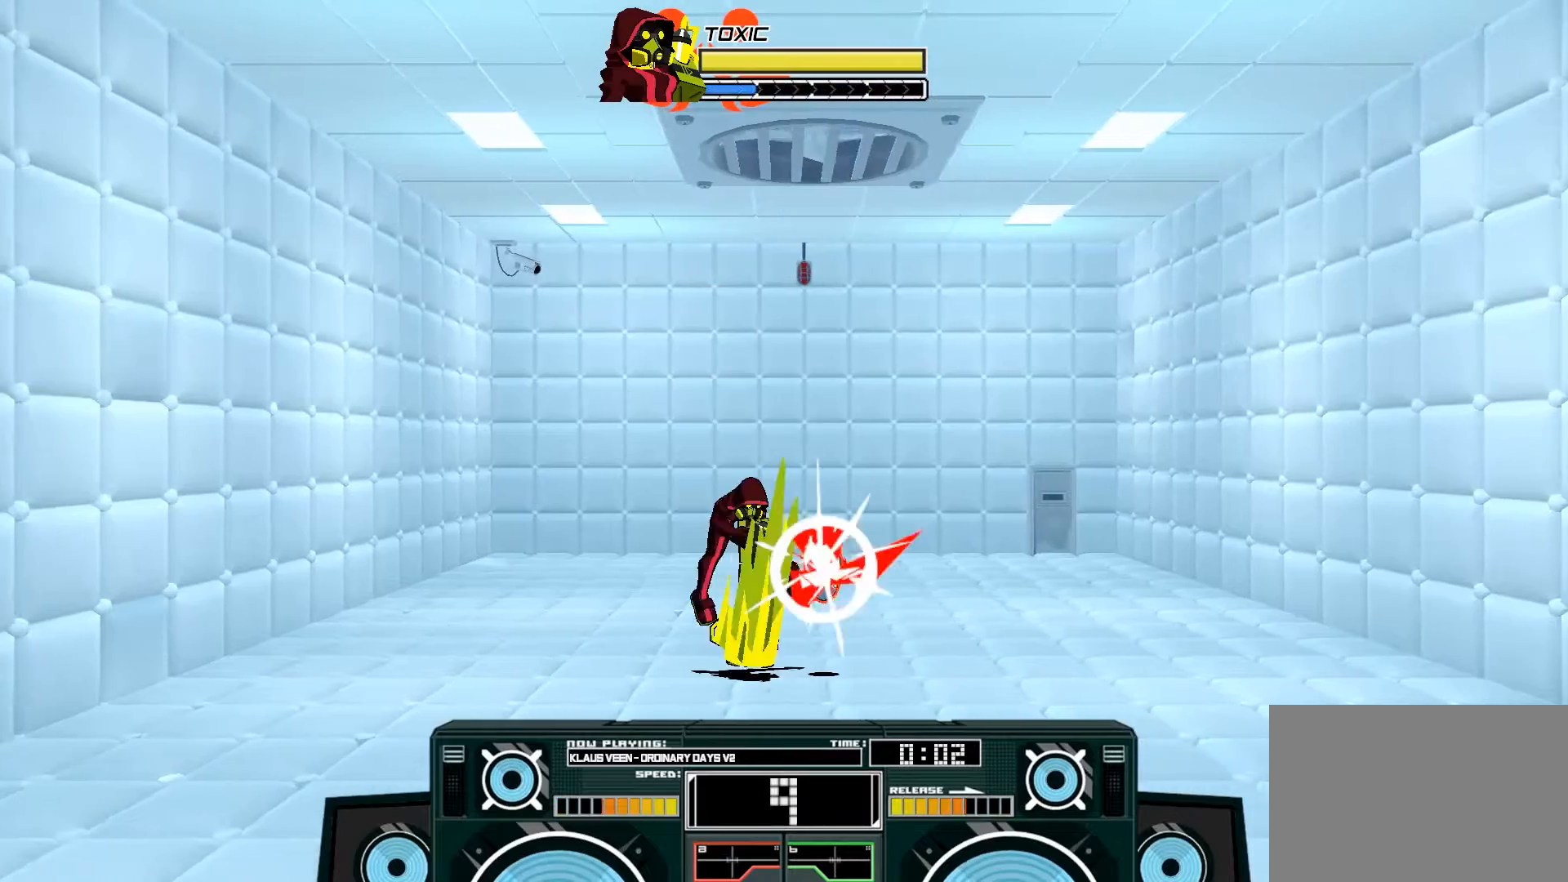
{"buttons": [], "left_stick": "center", "right_stick": "center", "events": [[133, "A", "up"], [167, "left_stick", "right"], [333, "left_stick", "center"]]}
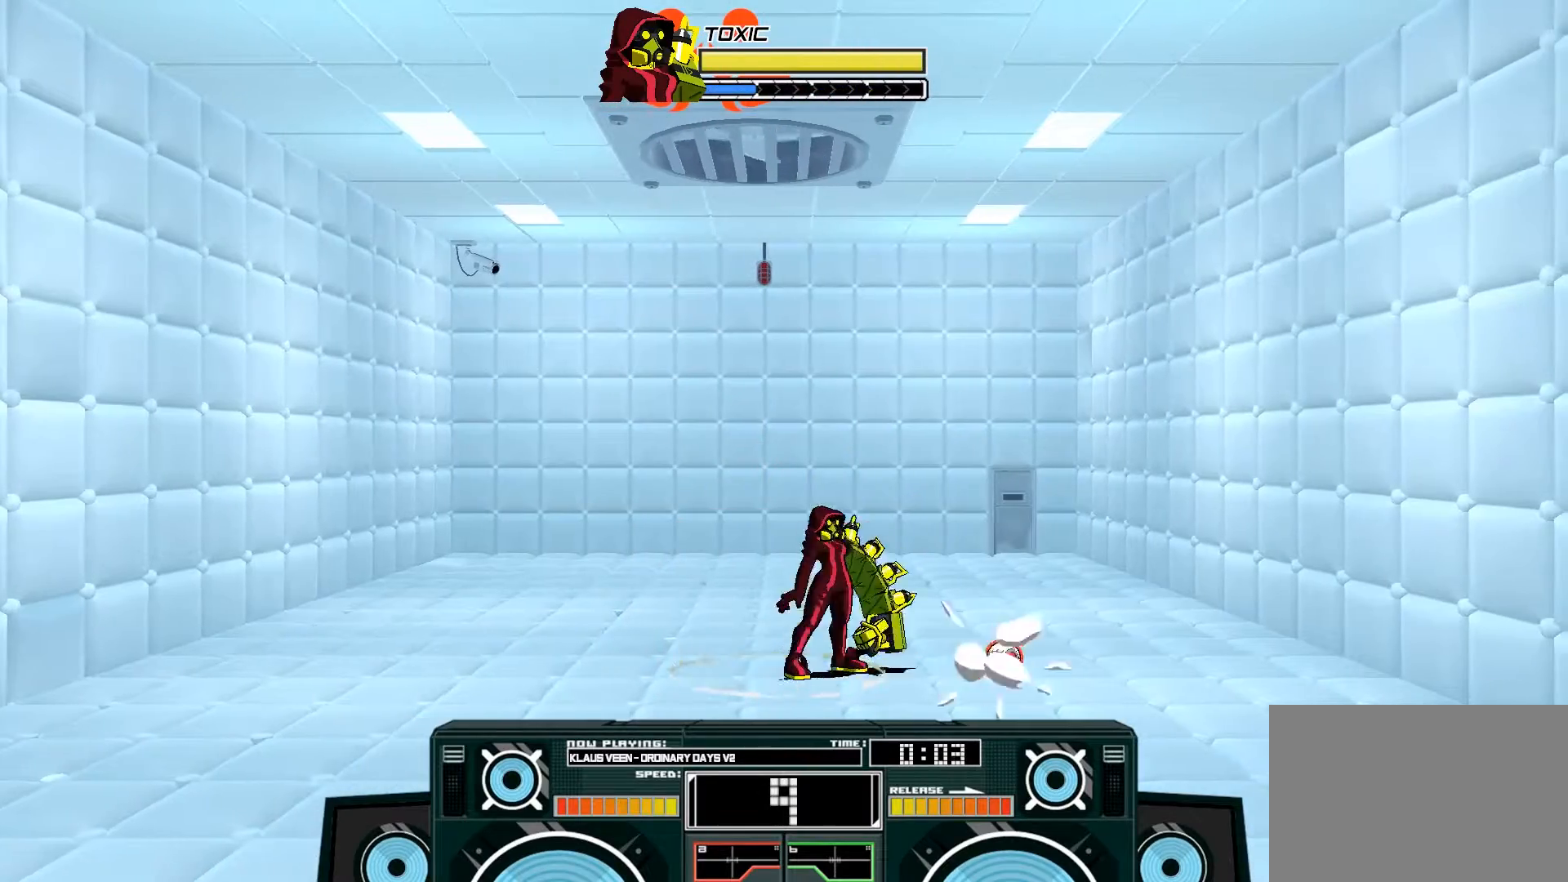
{"buttons": ["A", "B"], "left_stick": "left", "right_stick": "center", "events": [[33, "left_stick", "right"], [367, "A", "down"], [367, "B", "down"], [367, "left_stick", "left"]]}
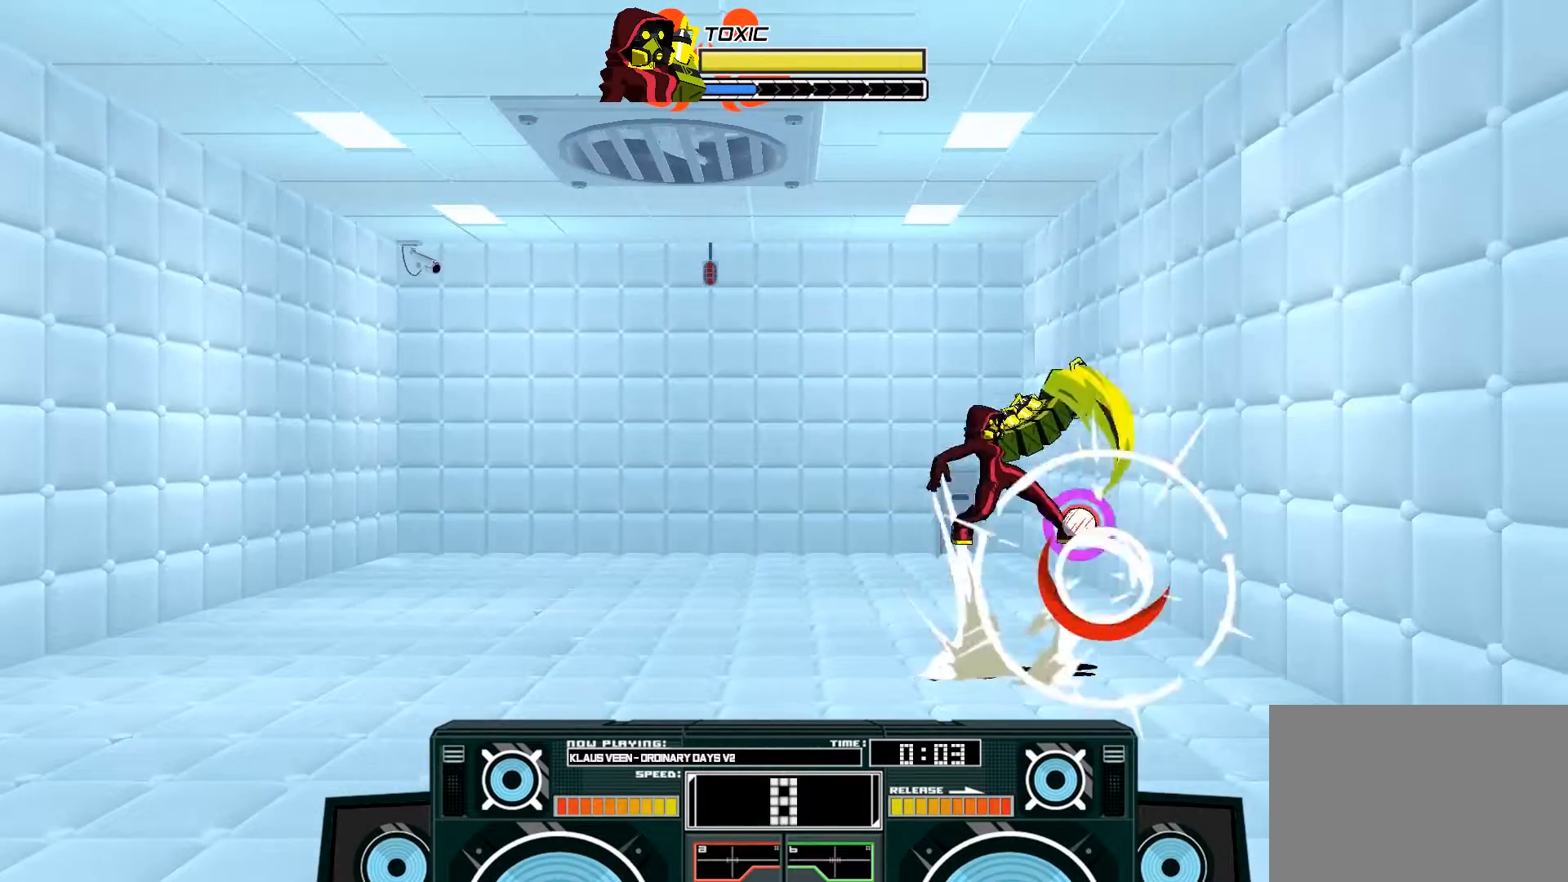
{"buttons": [], "left_stick": "center", "right_stick": "center", "events": [[100, "B", "up"], [200, "X", "down"], [200, "left_stick", "right"], [400, "X", "up"], [467, "A", "up"], [467, "left_stick", "center"]]}
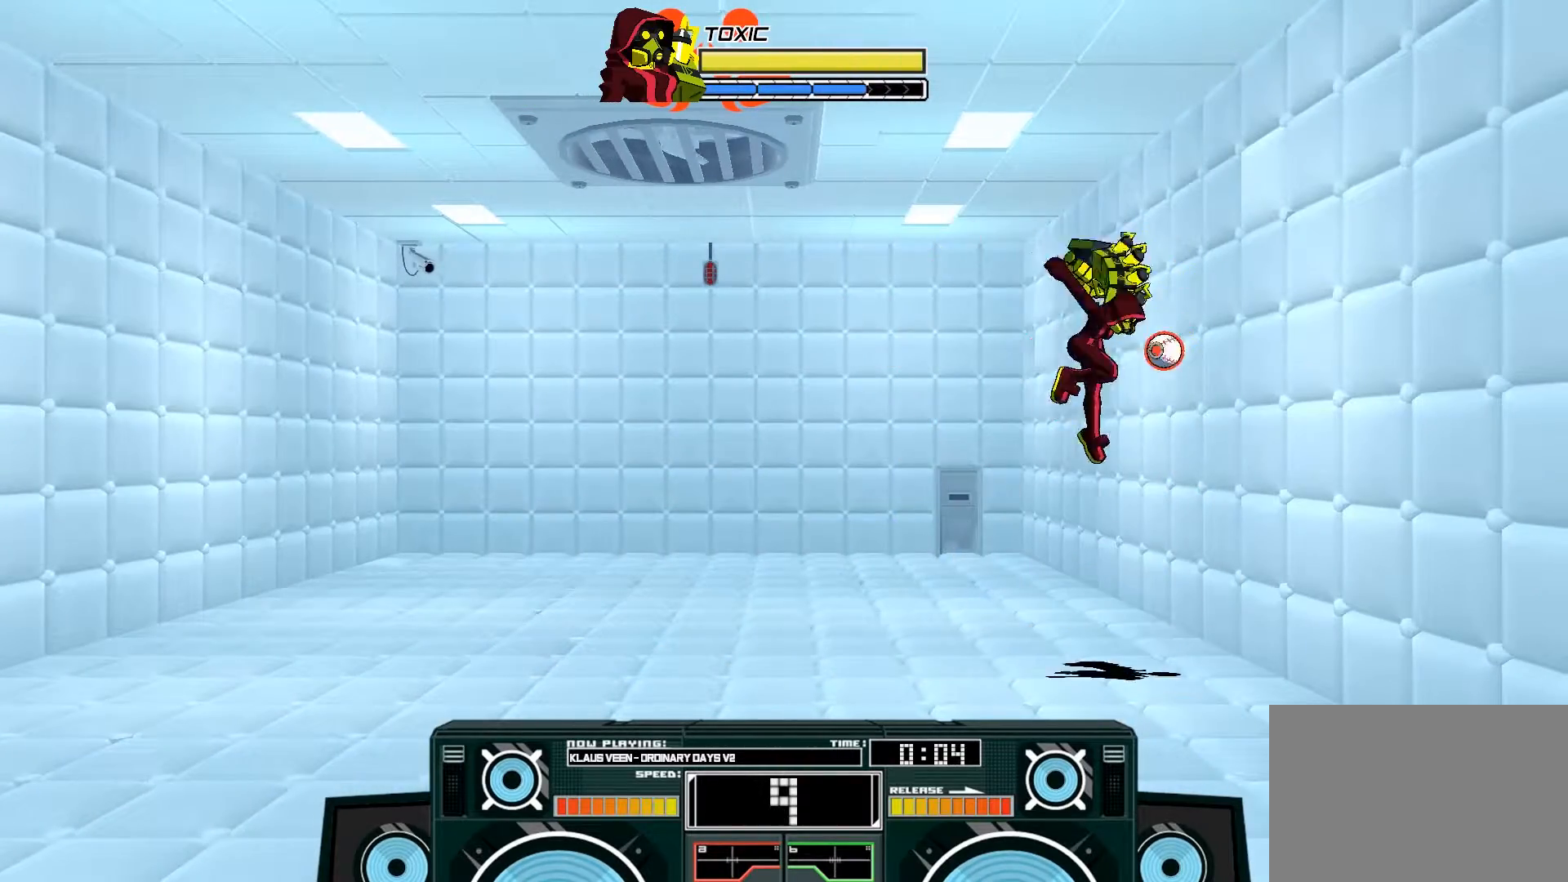
{"buttons": ["A"], "left_stick": "right", "right_stick": "center", "events": [[33, "A", "down"], [33, "B", "down"], [33, "left_stick", "left"], [200, "B", "up"], [267, "A", "up"], [300, "A", "down"], [367, "B", "down"], [367, "left_stick", "right"], [500, "B", "up"]]}
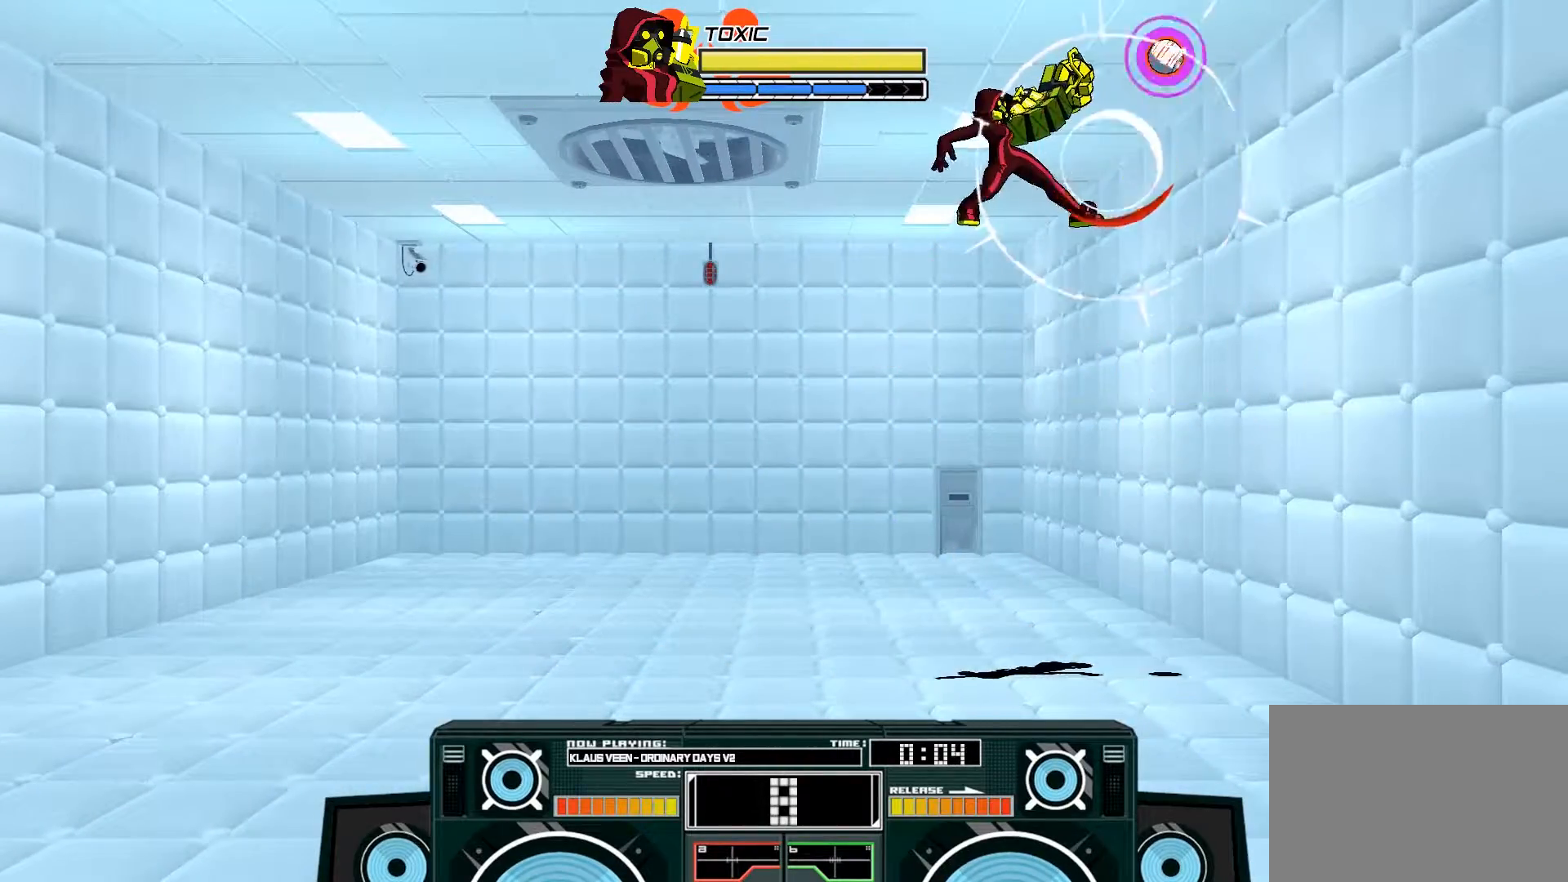
{"buttons": [], "left_stick": "center", "right_stick": "center", "events": [[150, "X", "down"], [167, "left_stick", "down"], [267, "X", "up"], [467, "A", "up"], [467, "left_stick", "center"]]}
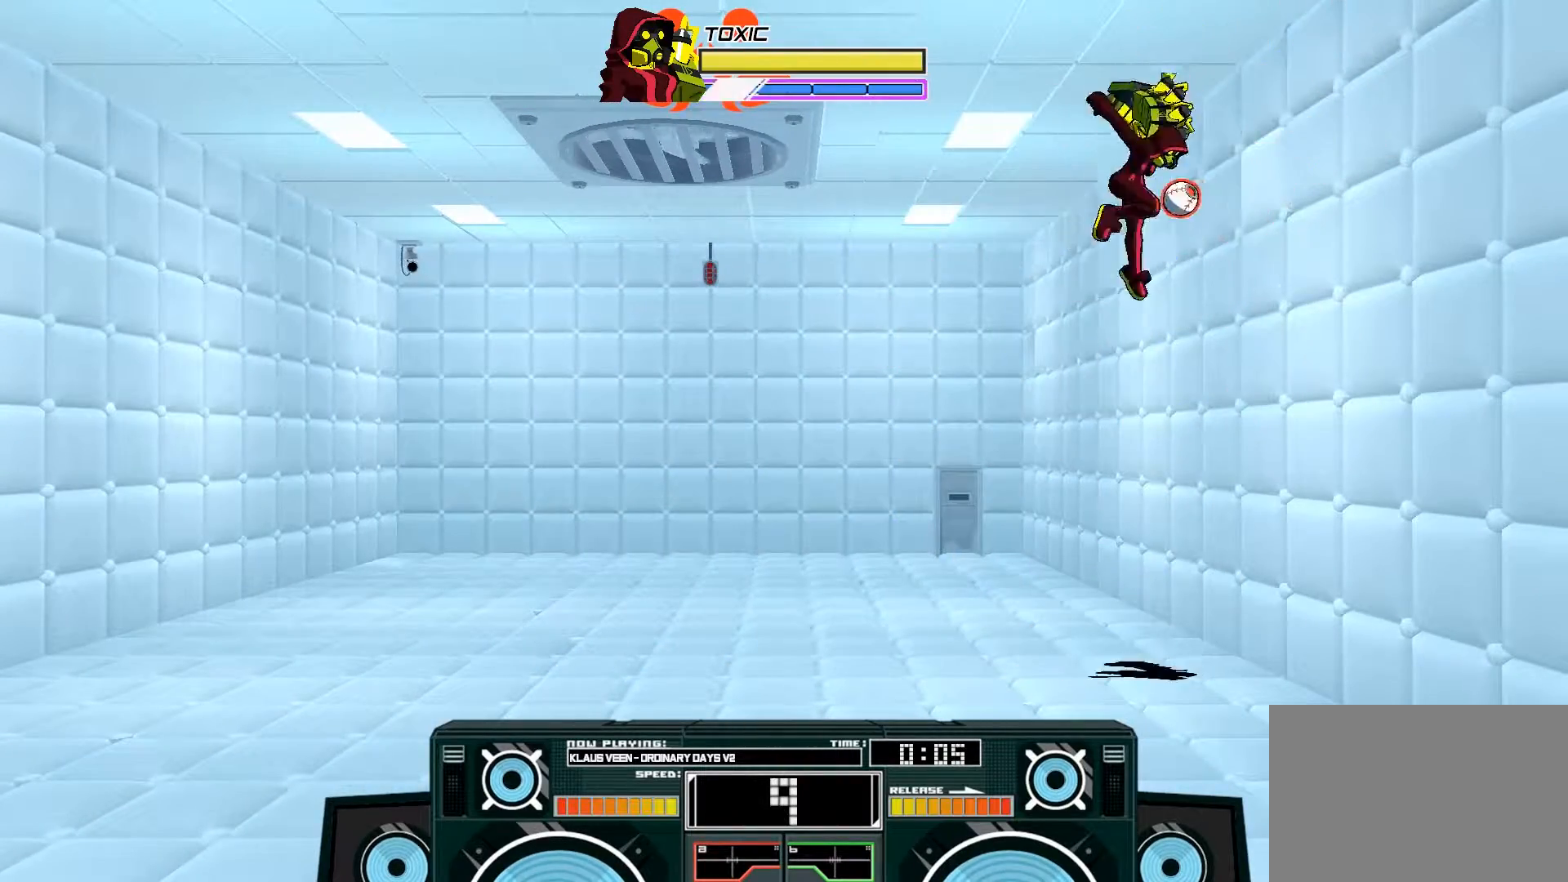
{"buttons": ["A"], "left_stick": "center", "right_stick": "center", "events": [[33, "B", "down"], [33, "left_stick", "down"], [200, "B", "up"], [333, "A", "down"], [333, "left_stick", "right"], [400, "X", "down"], [467, "X", "up"], [500, "left_stick", "center"]]}
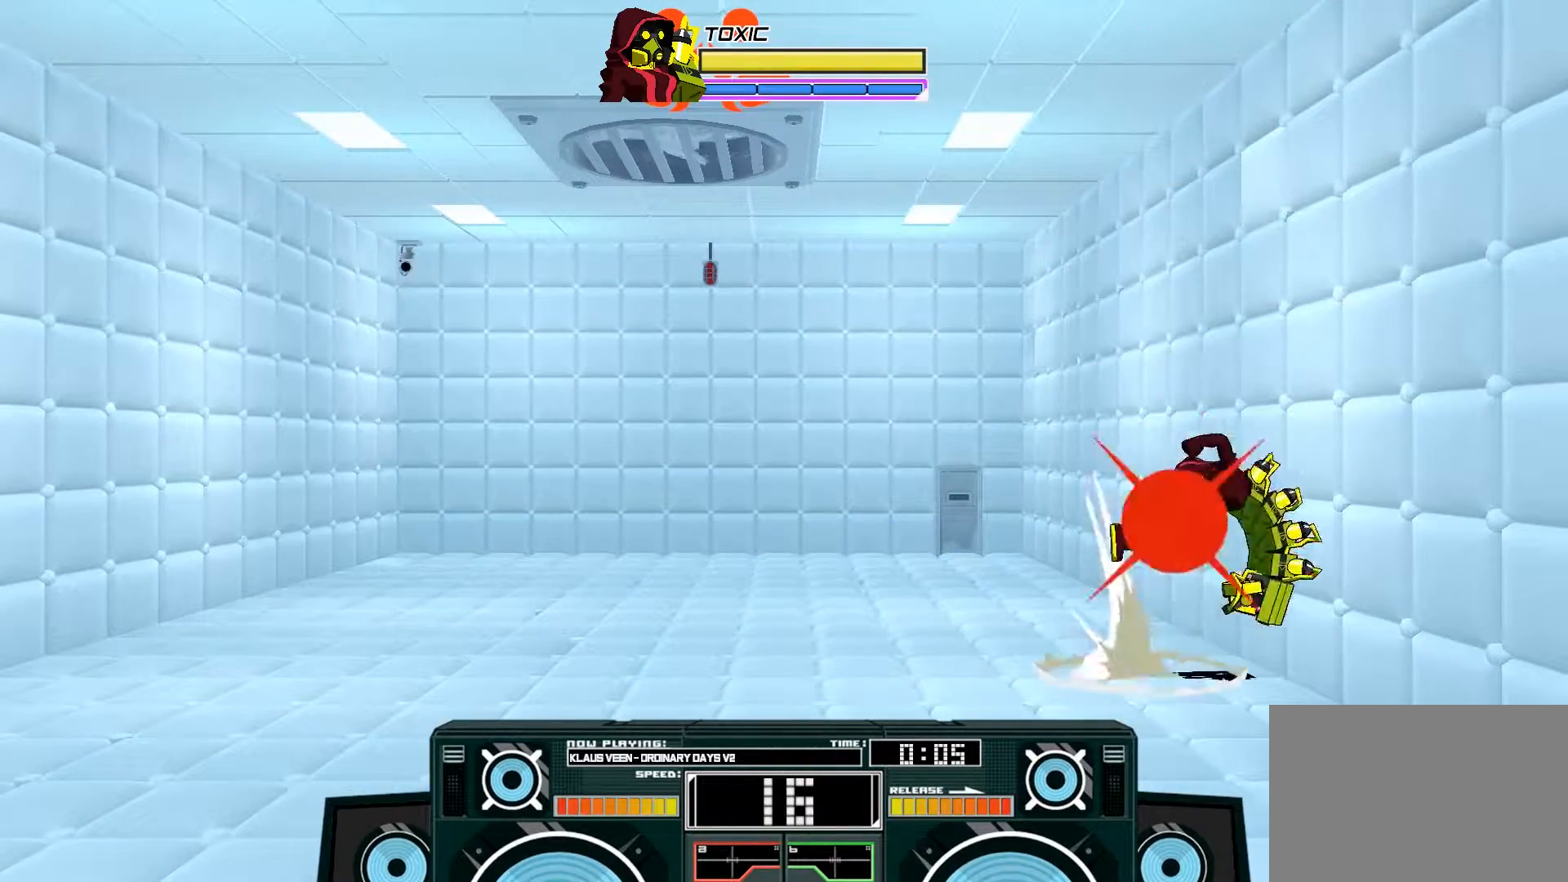
{"buttons": [], "left_stick": "center", "right_stick": "center", "events": [[33, "A", "up"], [33, "left_stick", "left"], [200, "left_stick", "right"], [233, "B", "down"], [250, "left_stick", "center"], [417, "B", "up"]]}
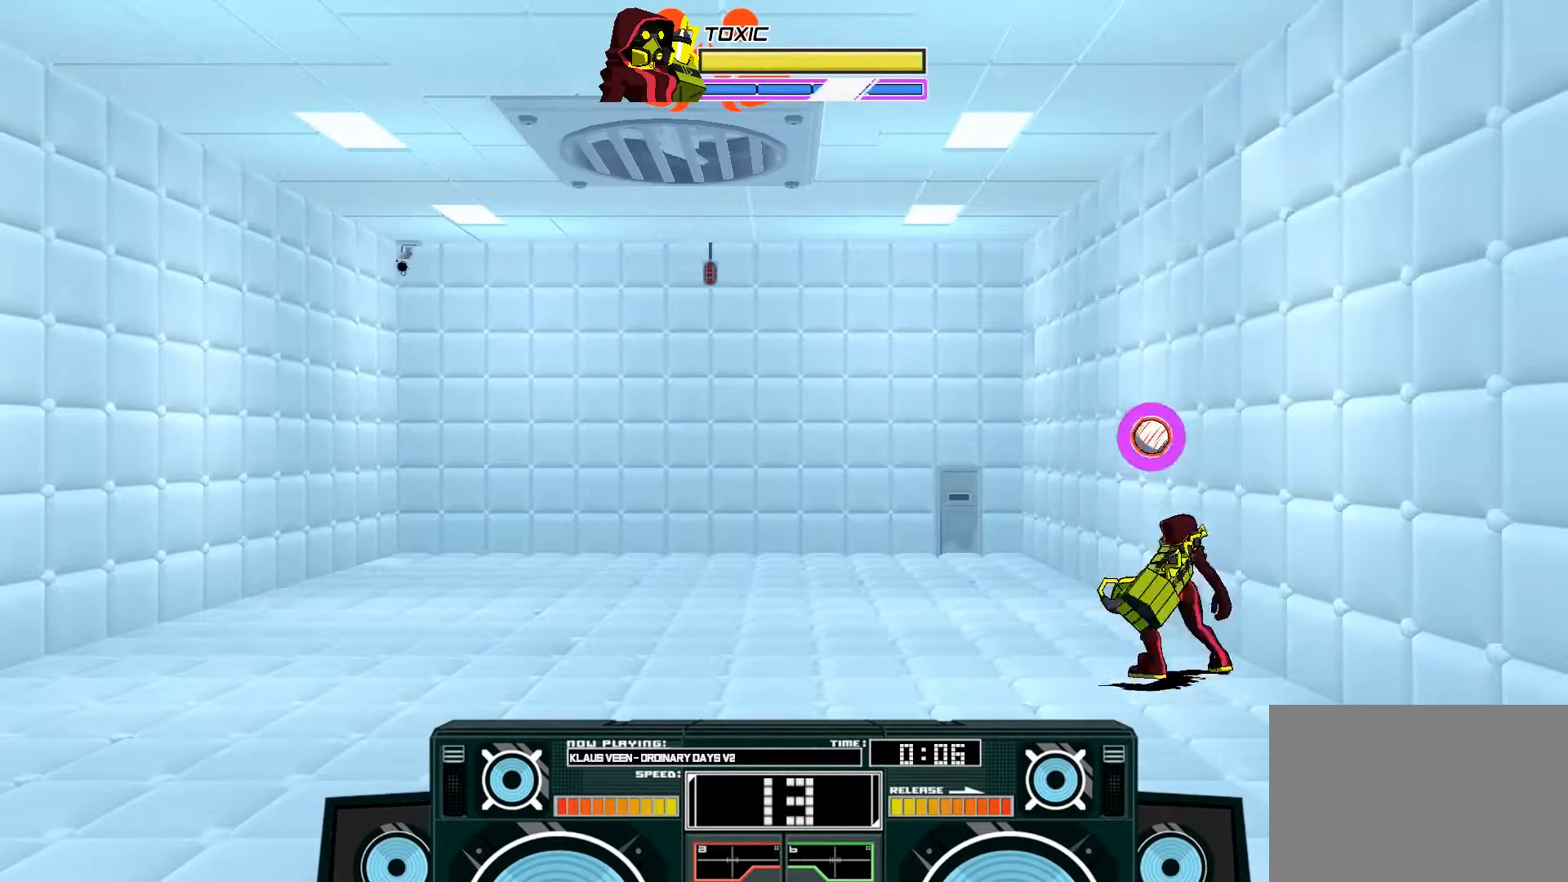
{"buttons": ["A", "X"], "left_stick": "left", "right_stick": "center", "events": [[33, "A", "down"], [67, "X", "down"], [133, "left_stick", "left"], [200, "X", "up"], [267, "A", "up"], [467, "A", "down"], [467, "X", "down"]]}
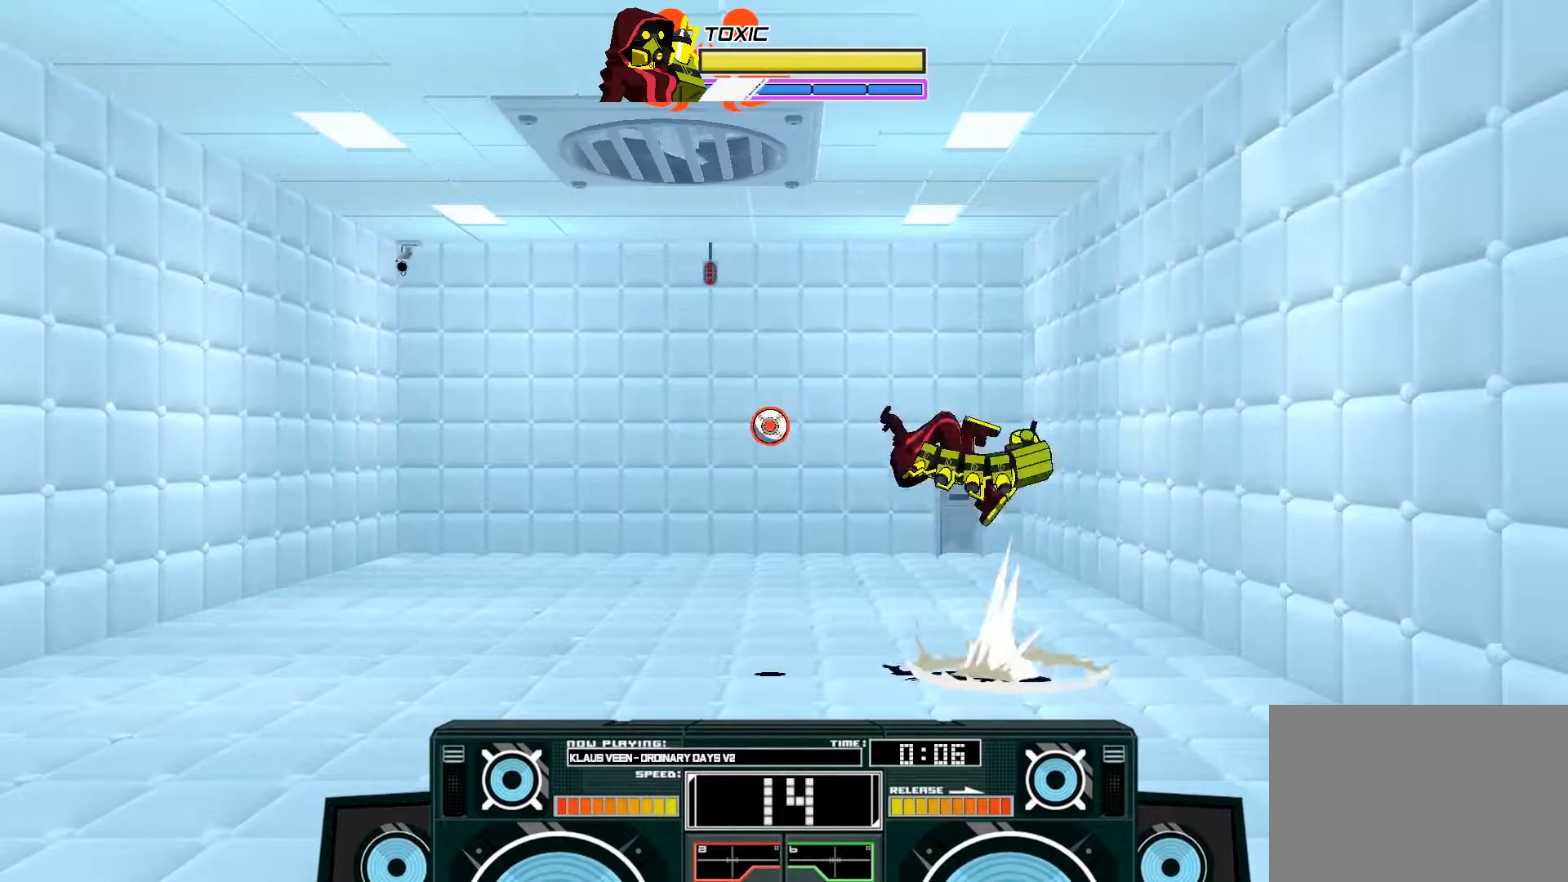
{"buttons": [], "left_stick": "center", "right_stick": "center", "events": [[33, "X", "up"], [67, "left_stick", "down-left"], [117, "X", "down"], [200, "X", "up"], [300, "A", "up"], [500, "left_stick", "center"]]}
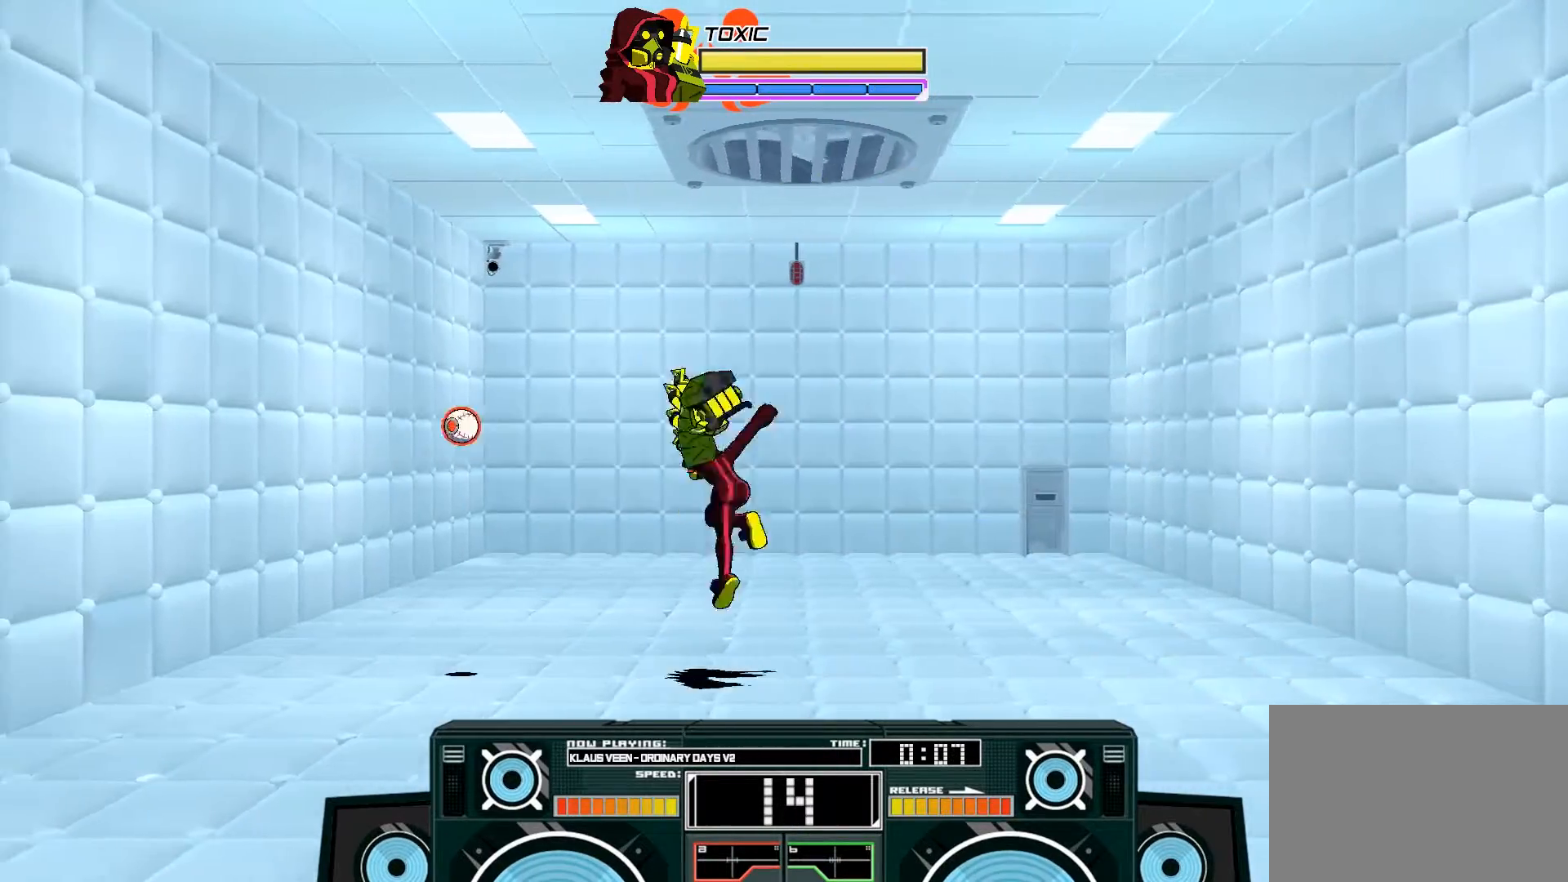
{"buttons": ["A", "X"], "left_stick": "down", "right_stick": "center", "events": [[133, "A", "down"], [167, "X", "down"], [467, "left_stick", "down"]]}
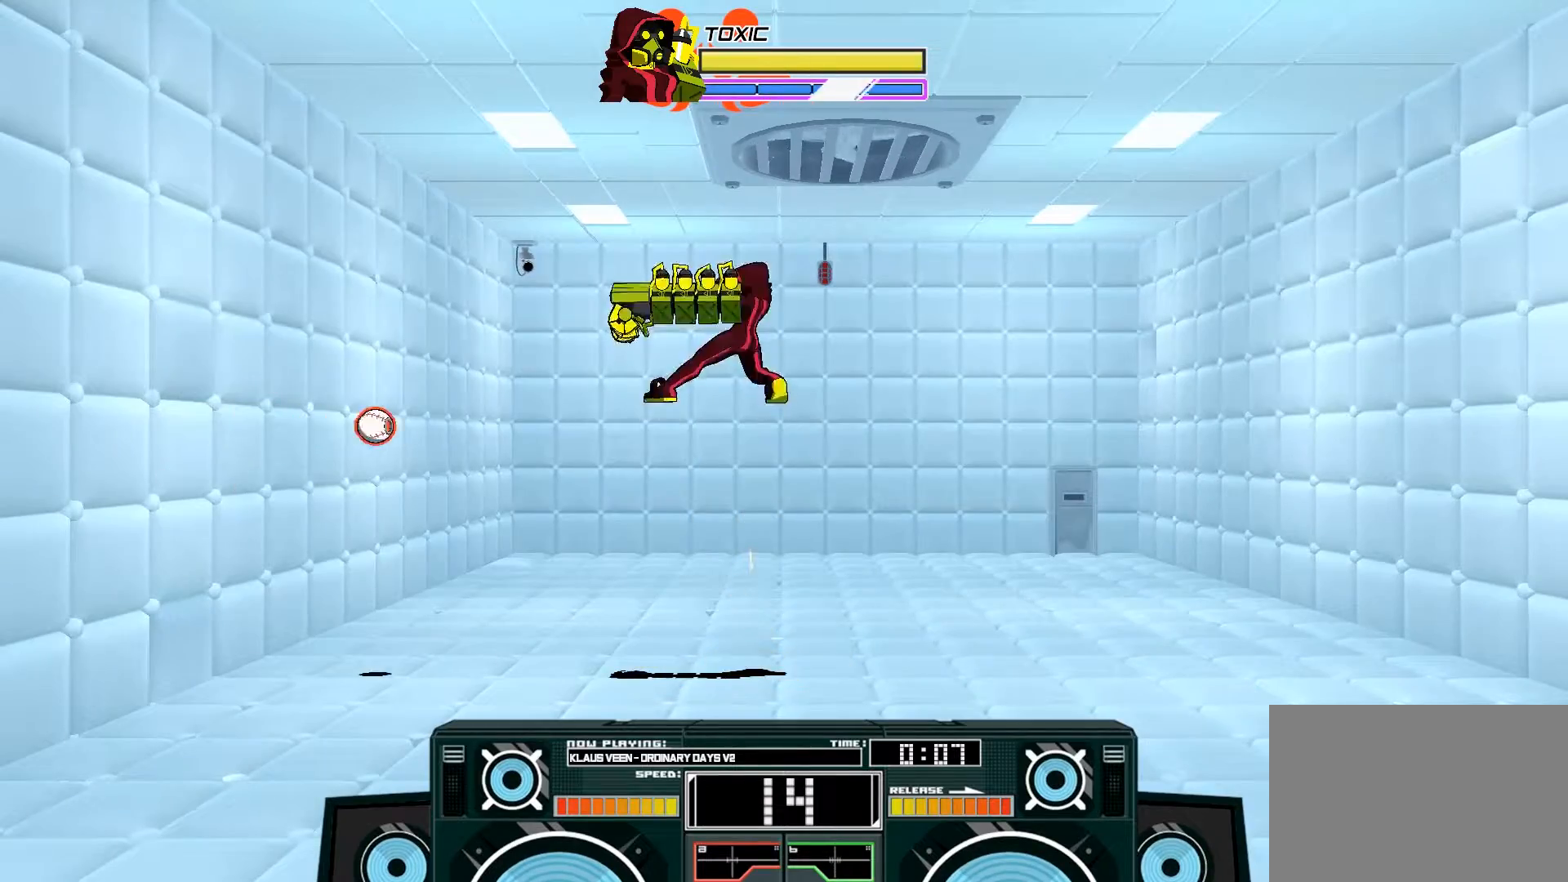
{"buttons": [], "left_stick": "center", "right_stick": "center", "events": [[33, "A", "up"], [67, "left_stick", "down-left"], [300, "X", "up"], [467, "left_stick", "center"]]}